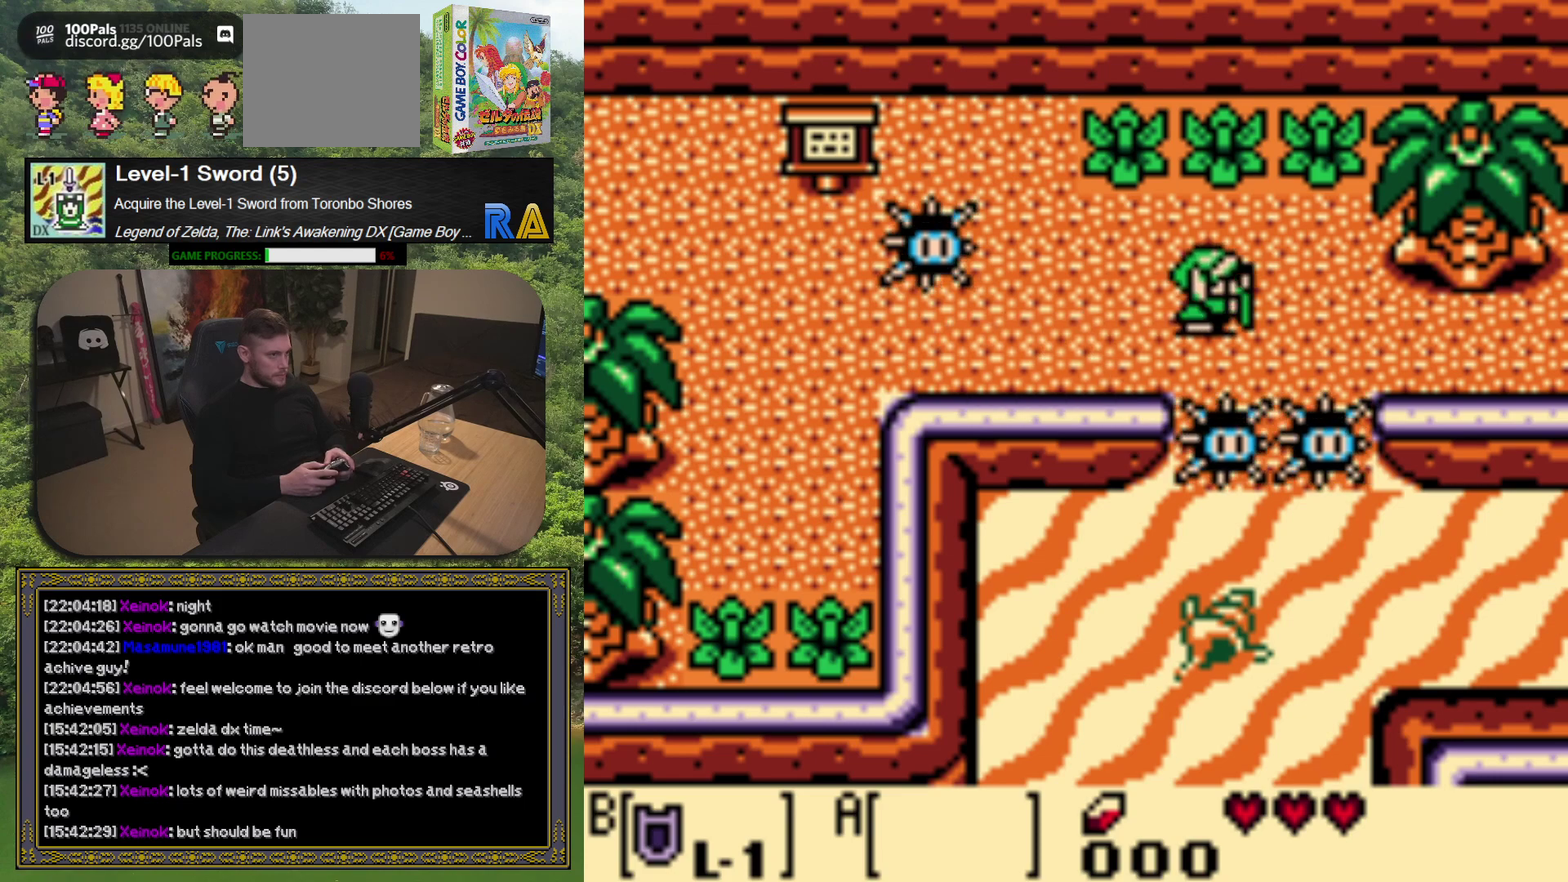
Gameplay with a controller (Xbox layout); each line is a JSON object with the inputs held at the frame after it. "events" lists button and stick changes between this image and that frame as [ms after this image, input, new state], when the widget could be followed in between. Not read: L3 R3 right_stick.
{"buttons": ["X", "DPAD_DOWN"], "left_stick": "center", "events": [[100, "DPAD_DOWN", "down"]]}
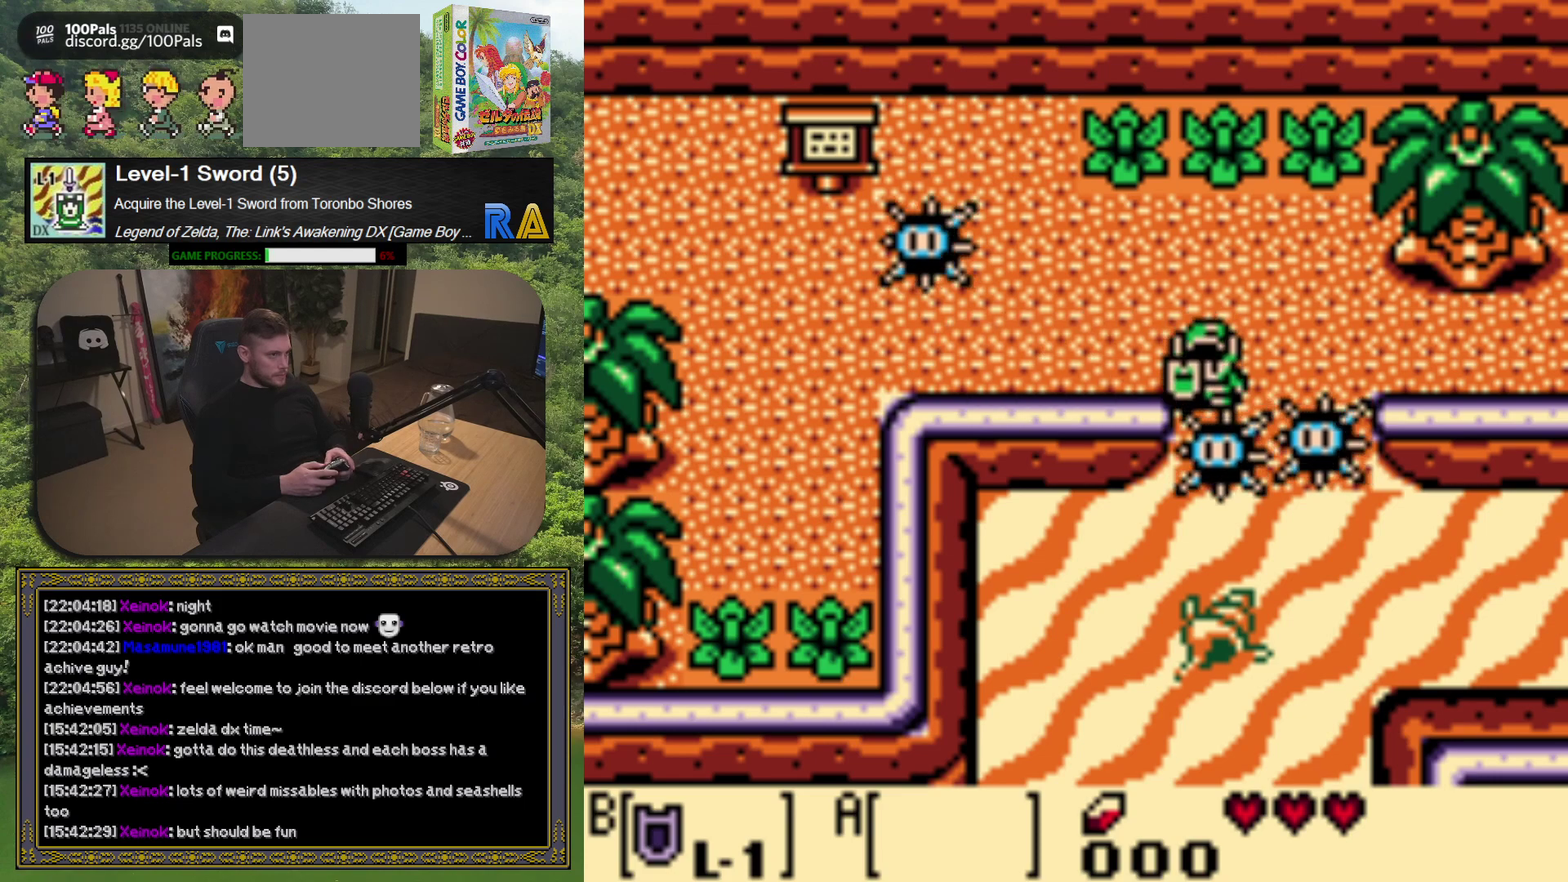
{"buttons": ["X", "DPAD_DOWN"], "left_stick": "center", "events": []}
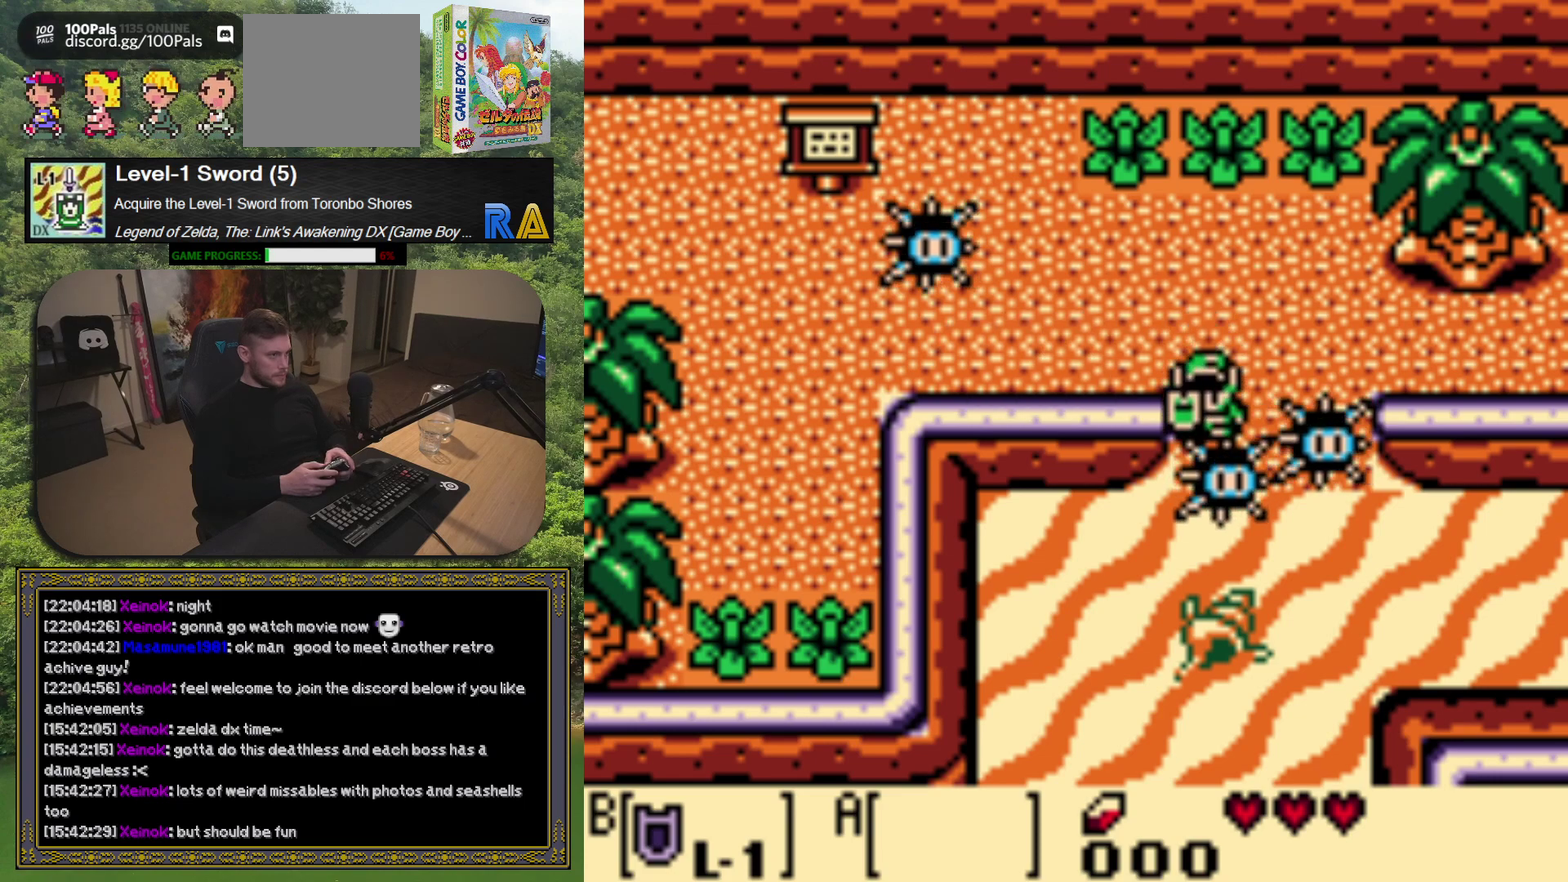
{"buttons": ["X", "DPAD_DOWN"], "left_stick": "center", "events": []}
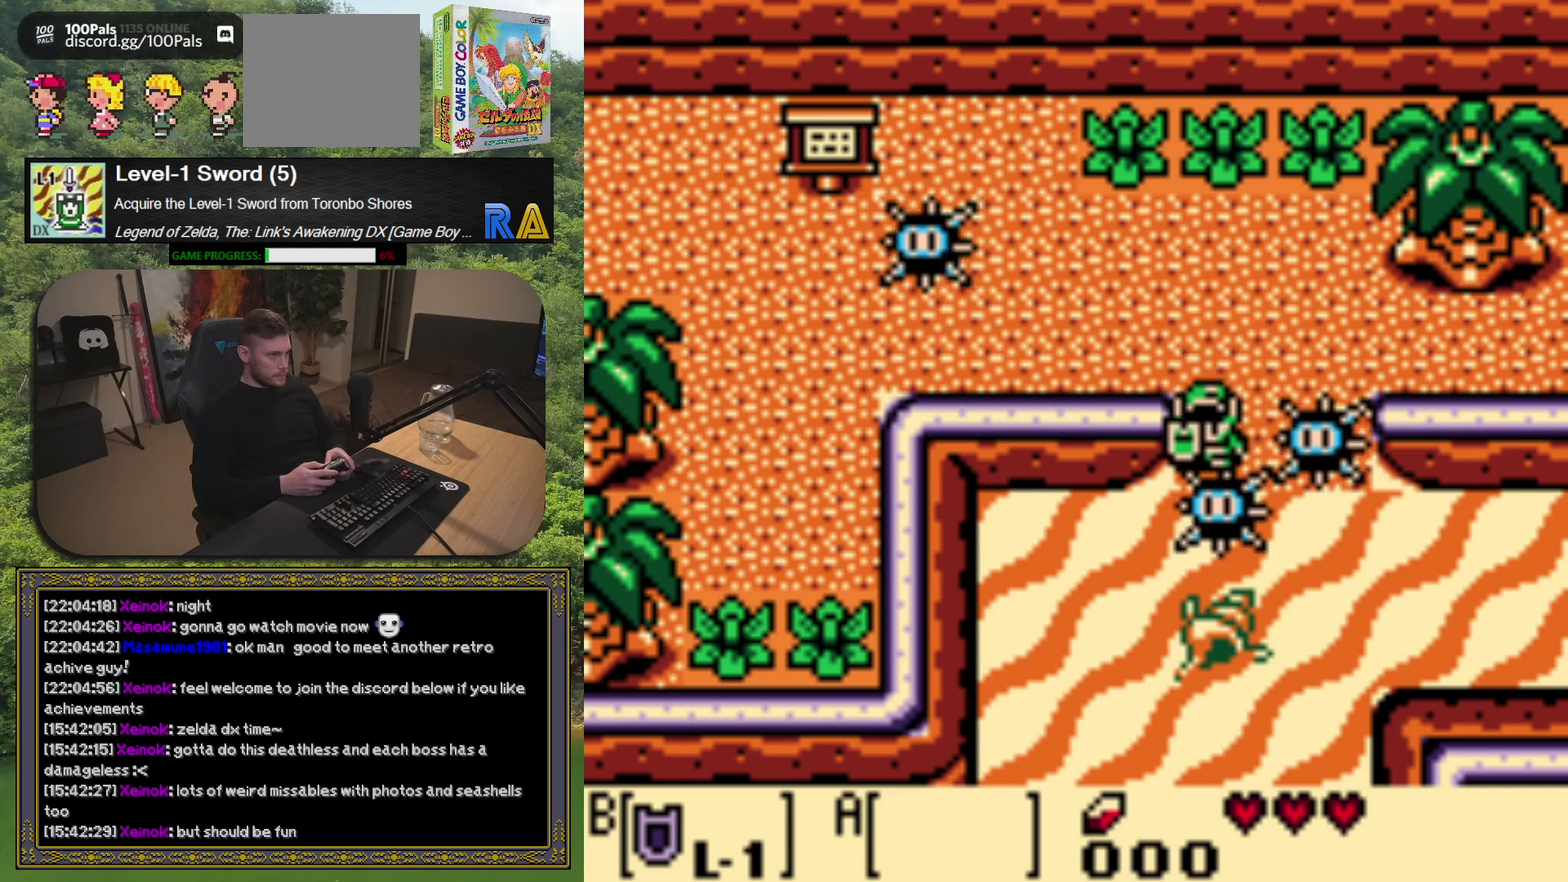
{"buttons": ["X", "DPAD_DOWN"], "left_stick": "center", "events": []}
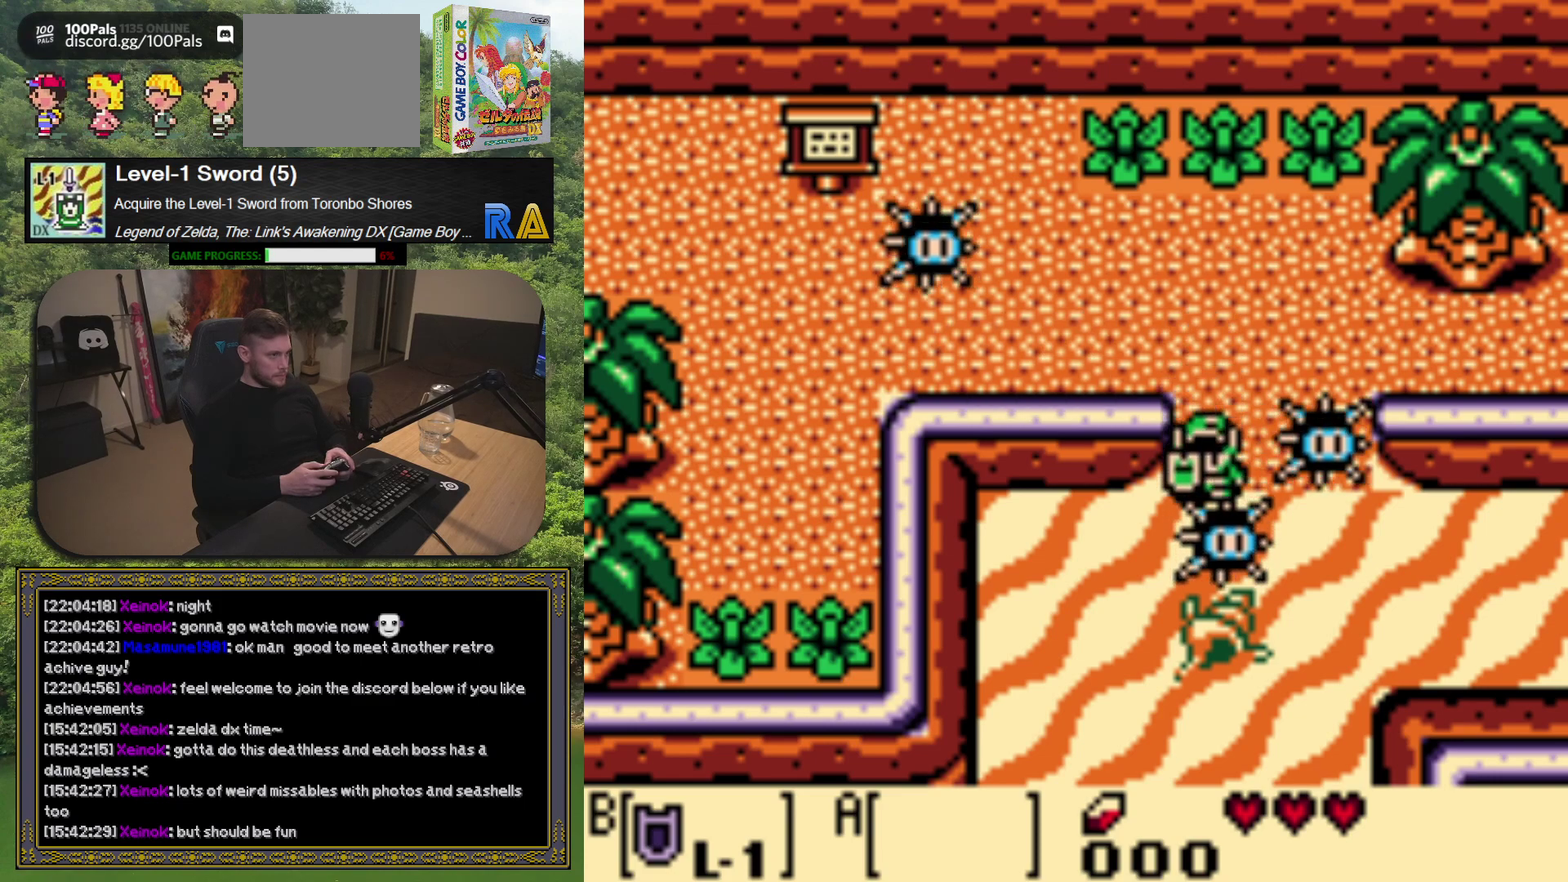
{"buttons": ["X", "DPAD_DOWN"], "left_stick": "center", "events": []}
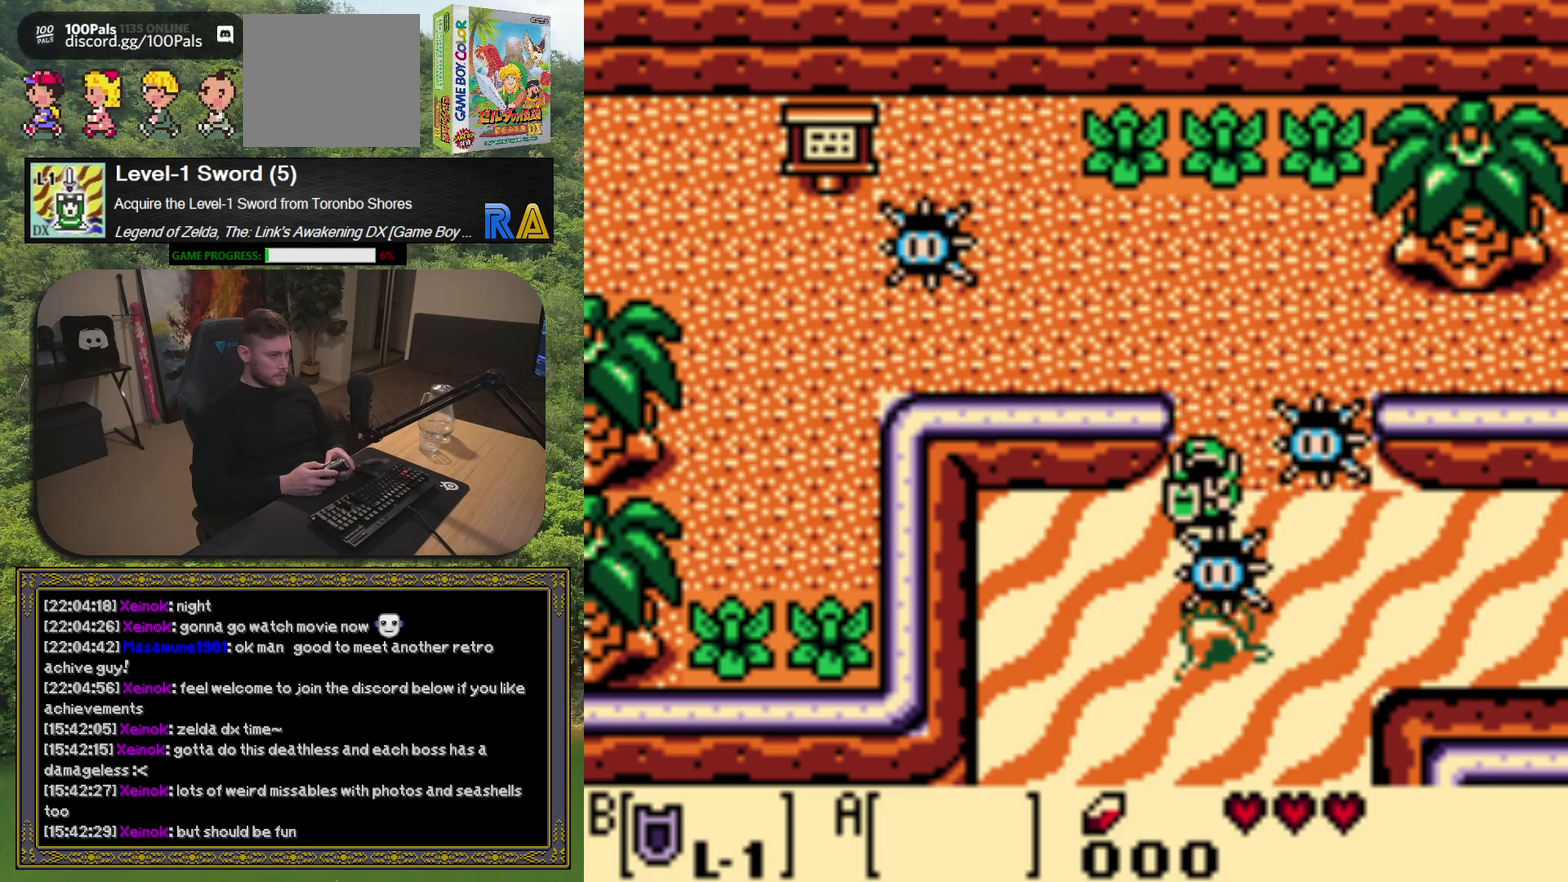
{"buttons": ["X", "DPAD_DOWN"], "left_stick": "center", "events": []}
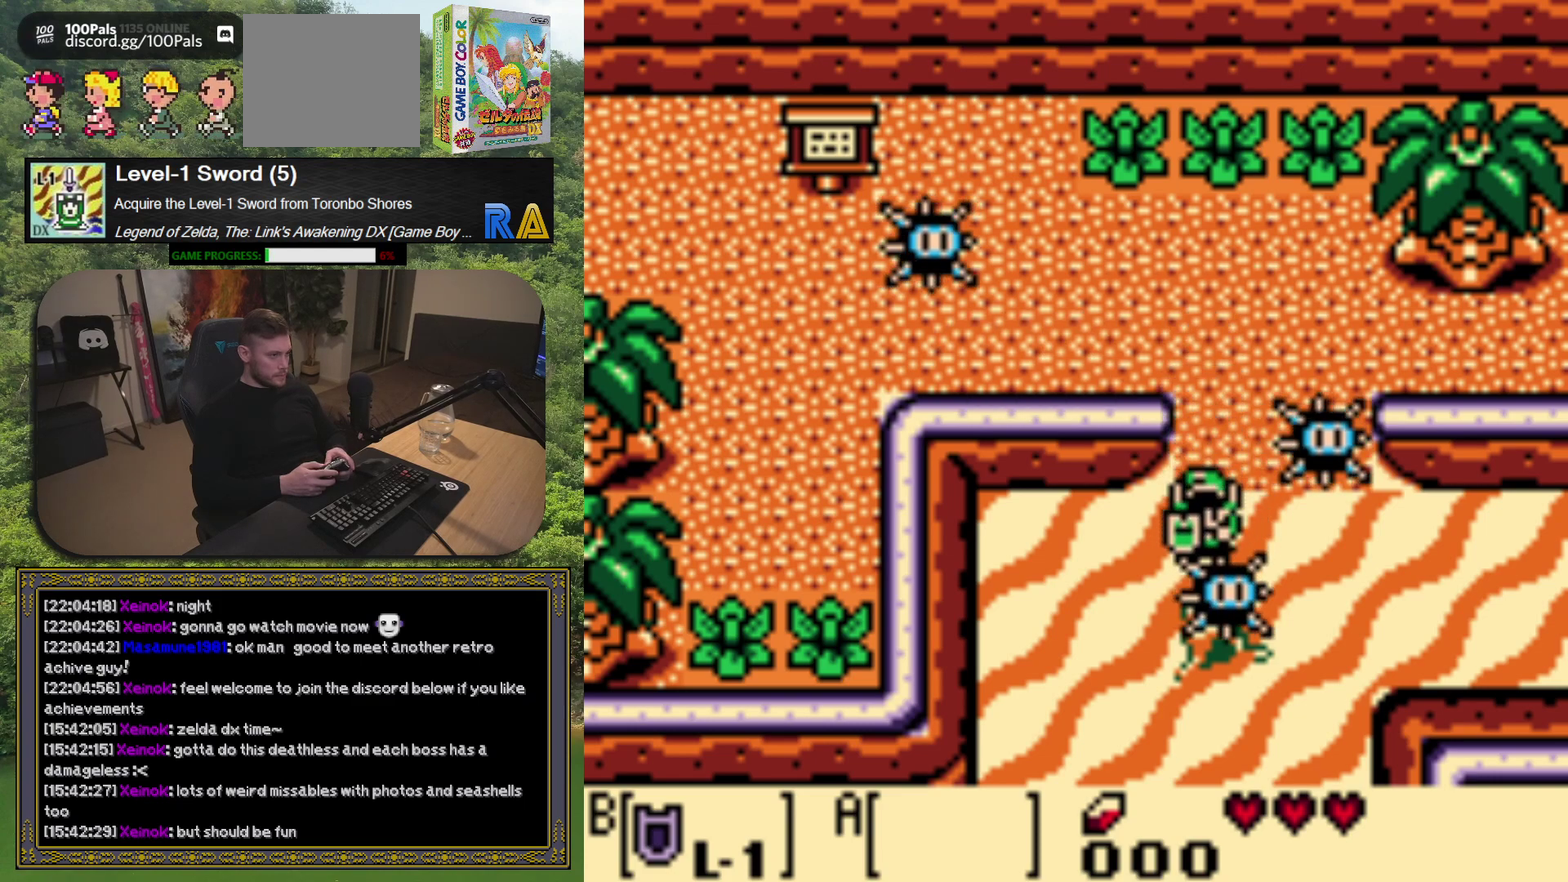
{"buttons": ["X", "DPAD_DOWN"], "left_stick": "center", "events": []}
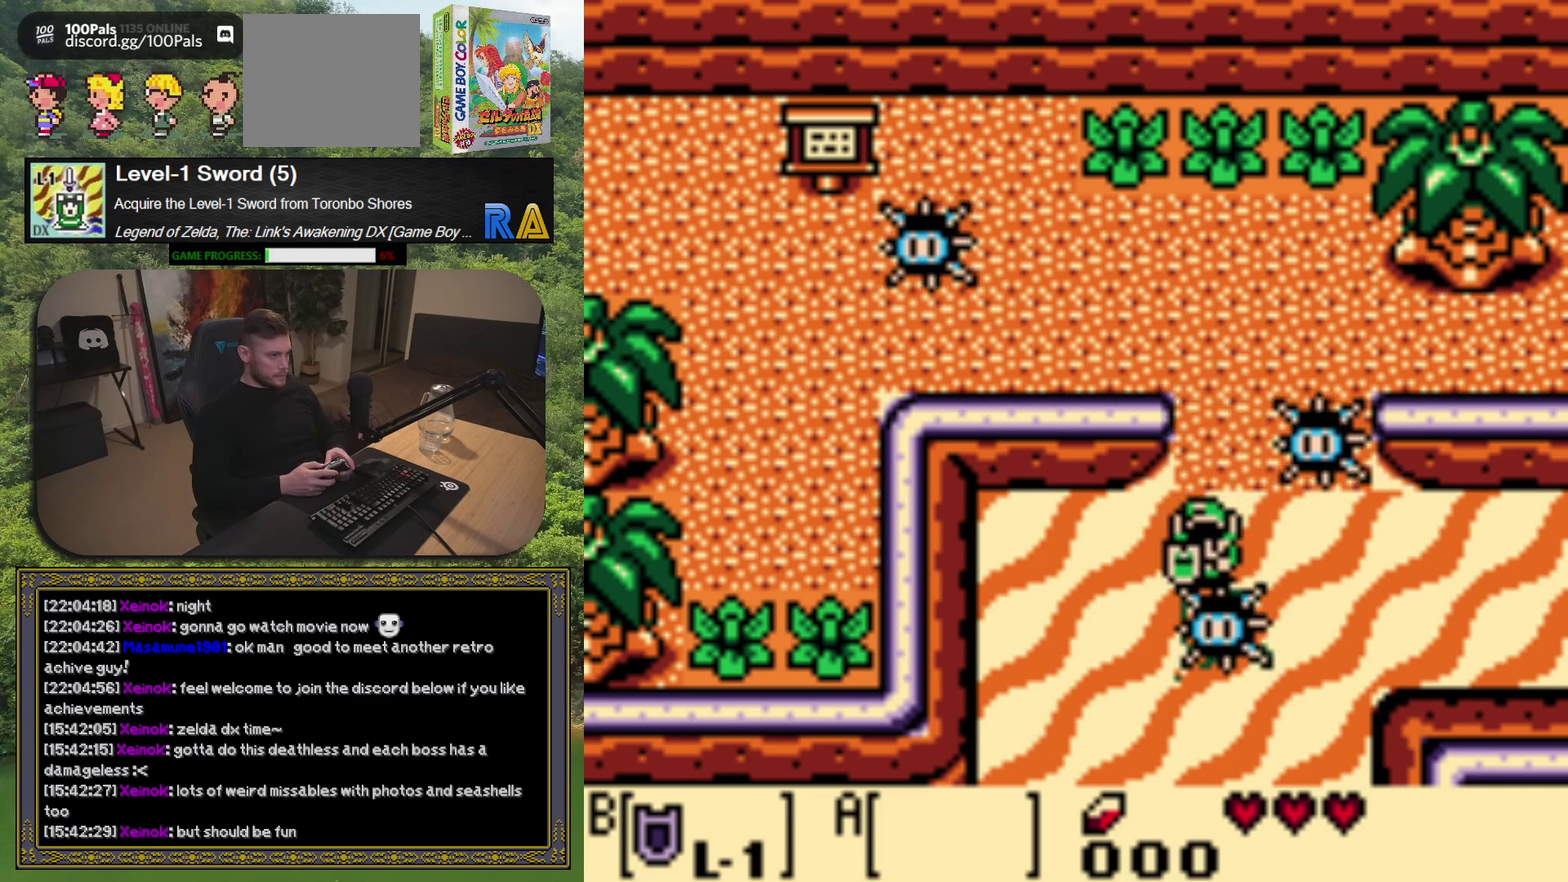
{"buttons": ["X", "DPAD_DOWN"], "left_stick": "center", "events": []}
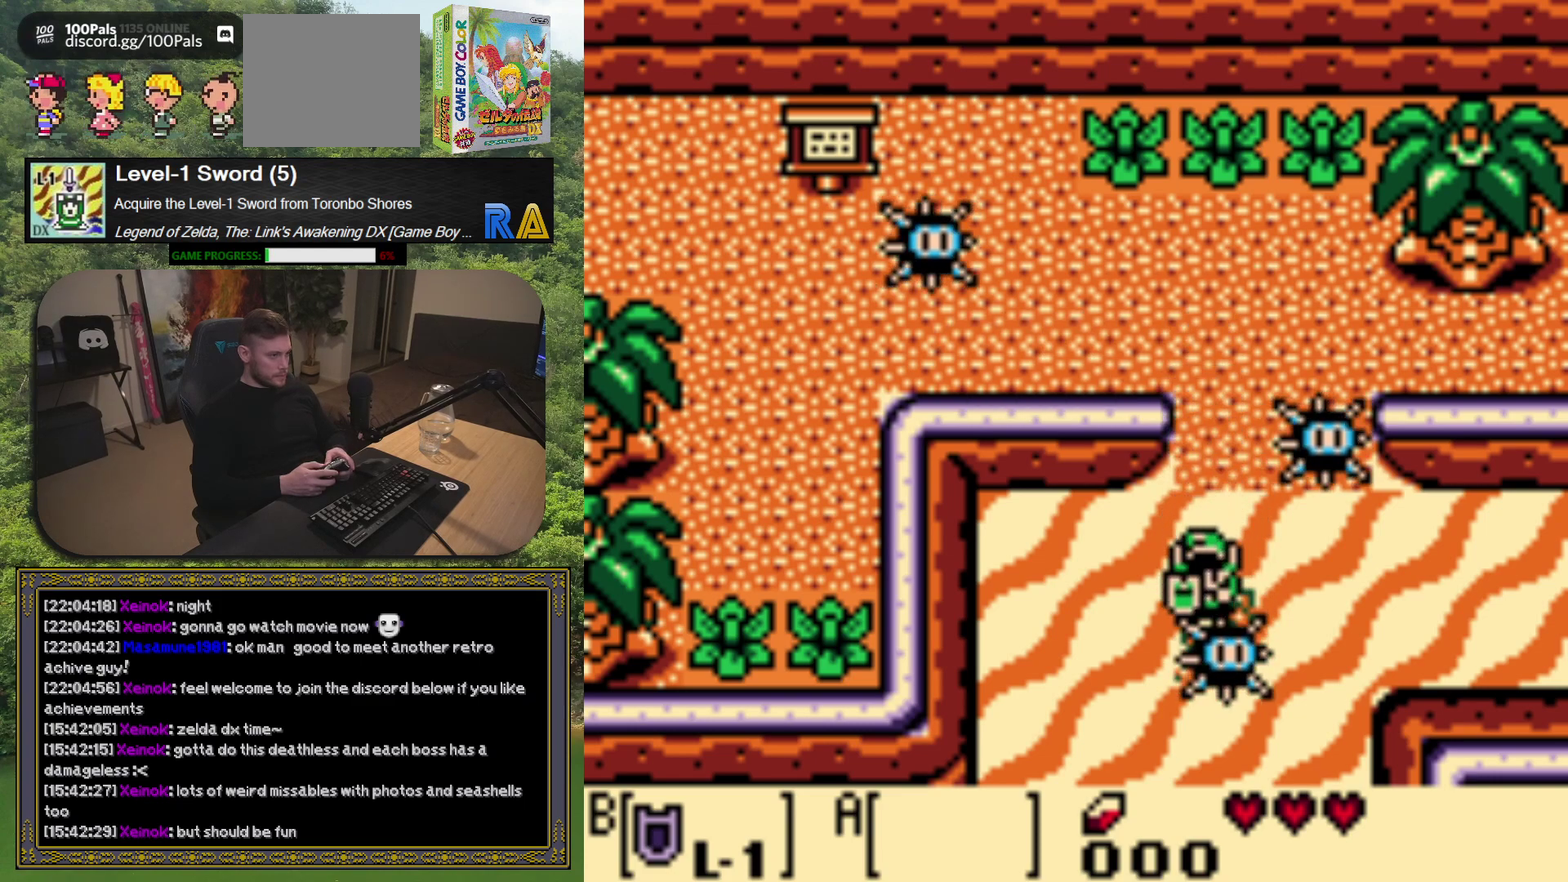
{"buttons": ["X"], "left_stick": "center", "events": [[483, "DPAD_DOWN", "up"]]}
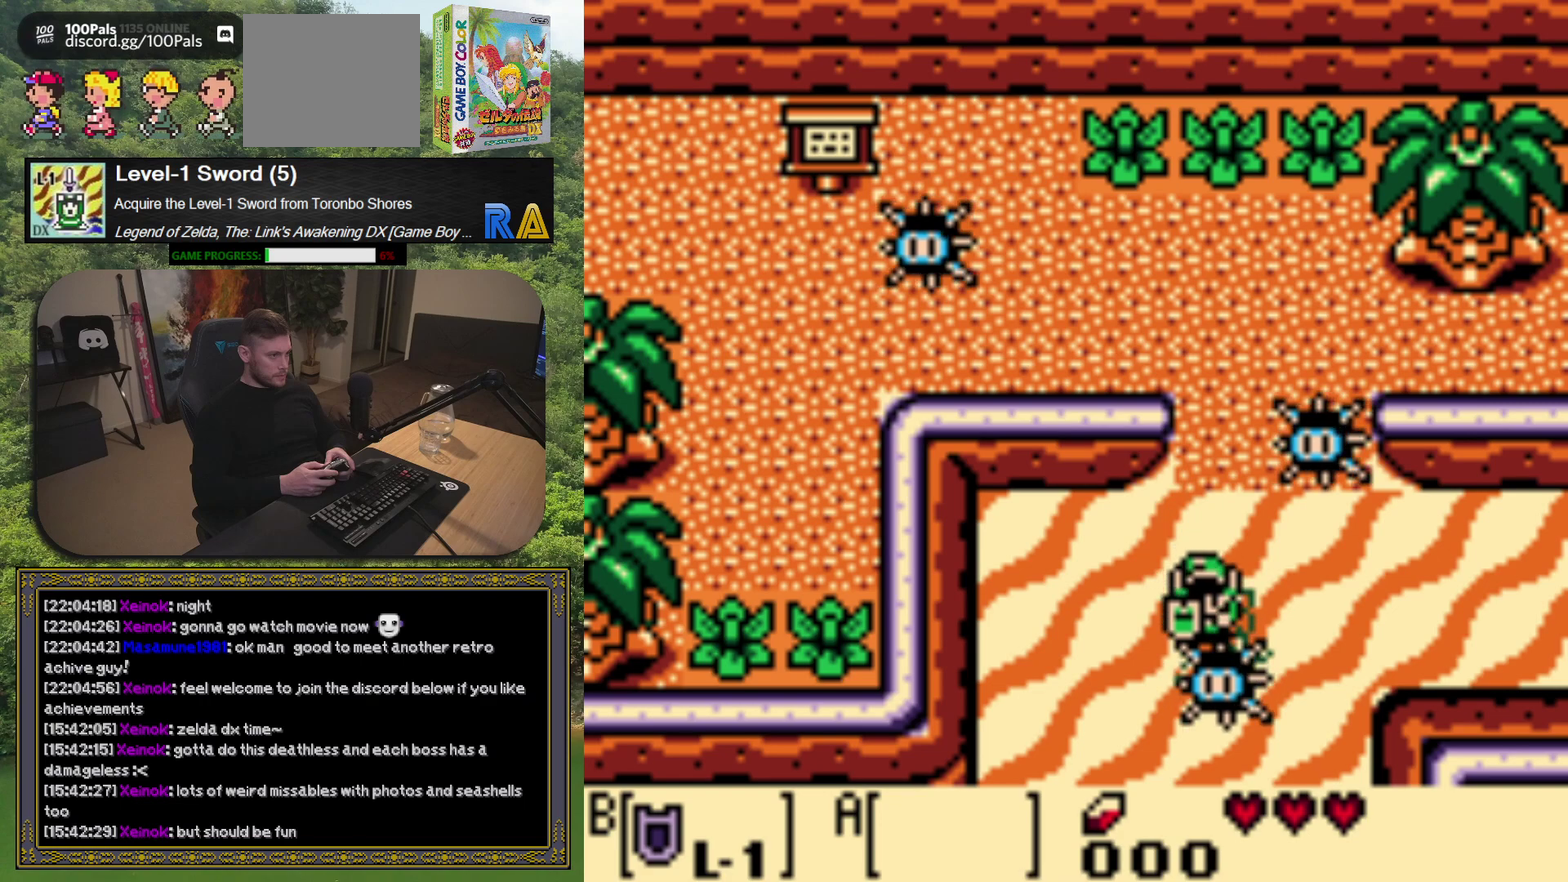
{"buttons": ["X"], "left_stick": "center", "events": [[250, "DPAD_UP", "down"], [350, "DPAD_UP", "up"]]}
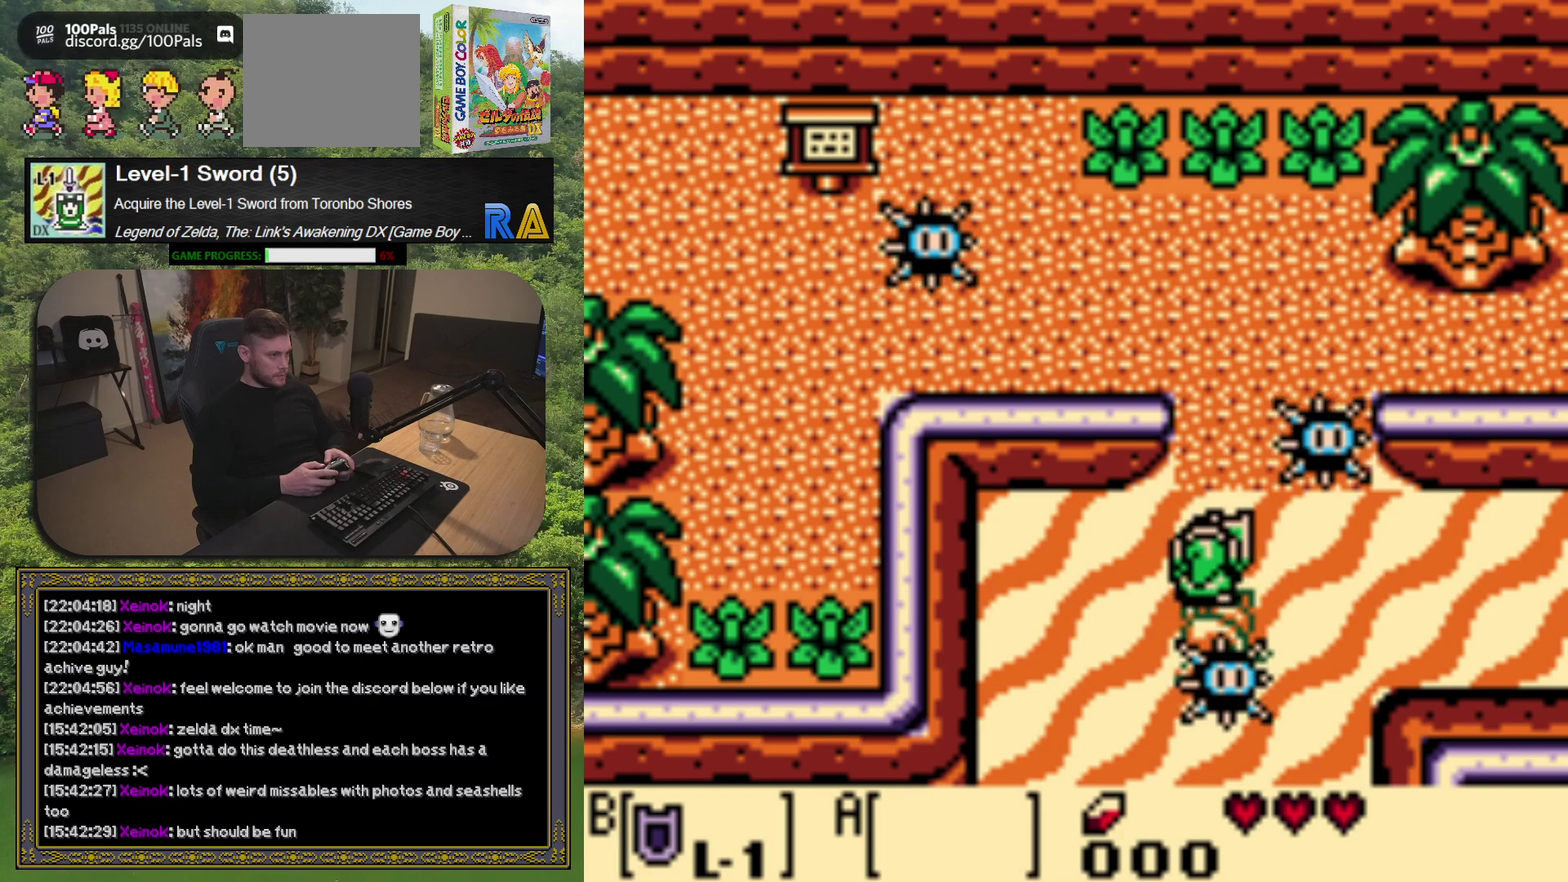
{"buttons": ["X", "DPAD_RIGHT"], "left_stick": "center", "events": [[33, "DPAD_RIGHT", "down"]]}
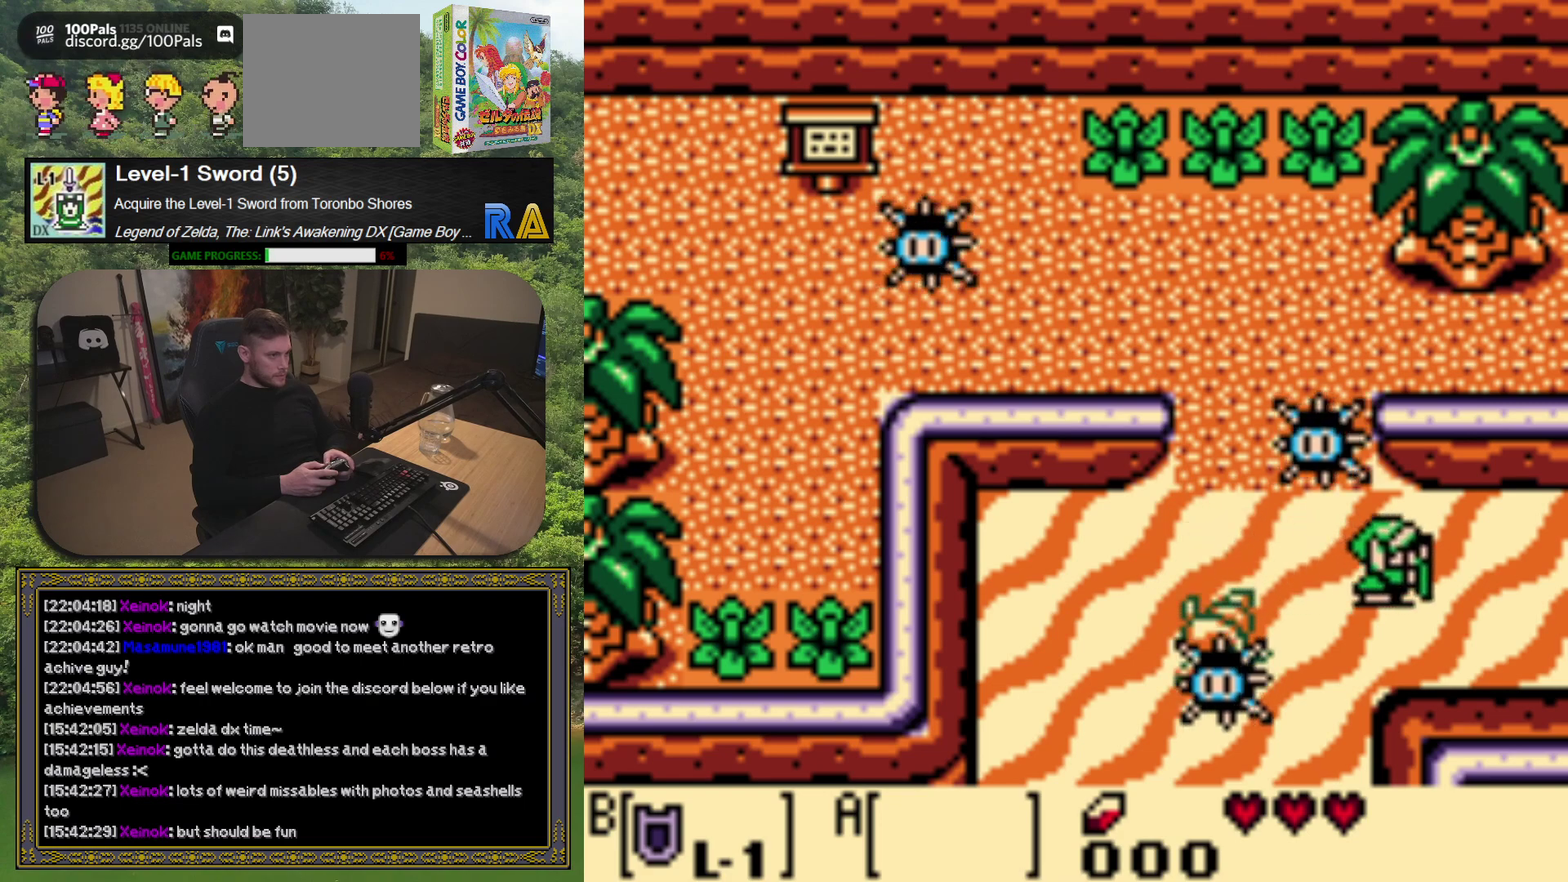
{"buttons": ["X", "DPAD_RIGHT"], "left_stick": "center", "events": []}
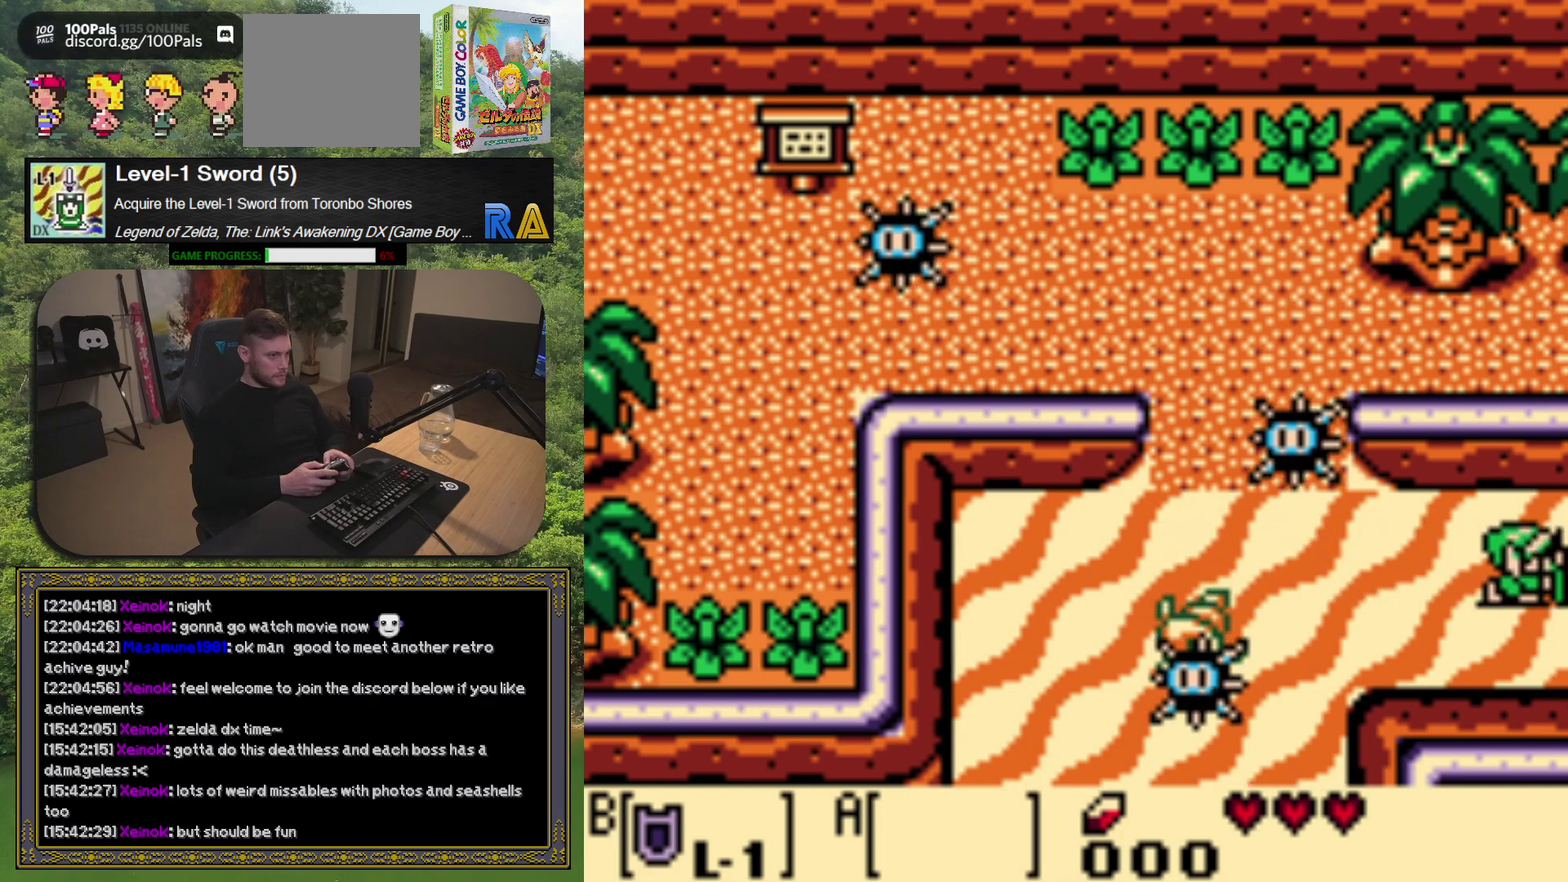
{"buttons": [], "left_stick": "center", "events": [[150, "DPAD_RIGHT", "up"], [183, "X", "up"]]}
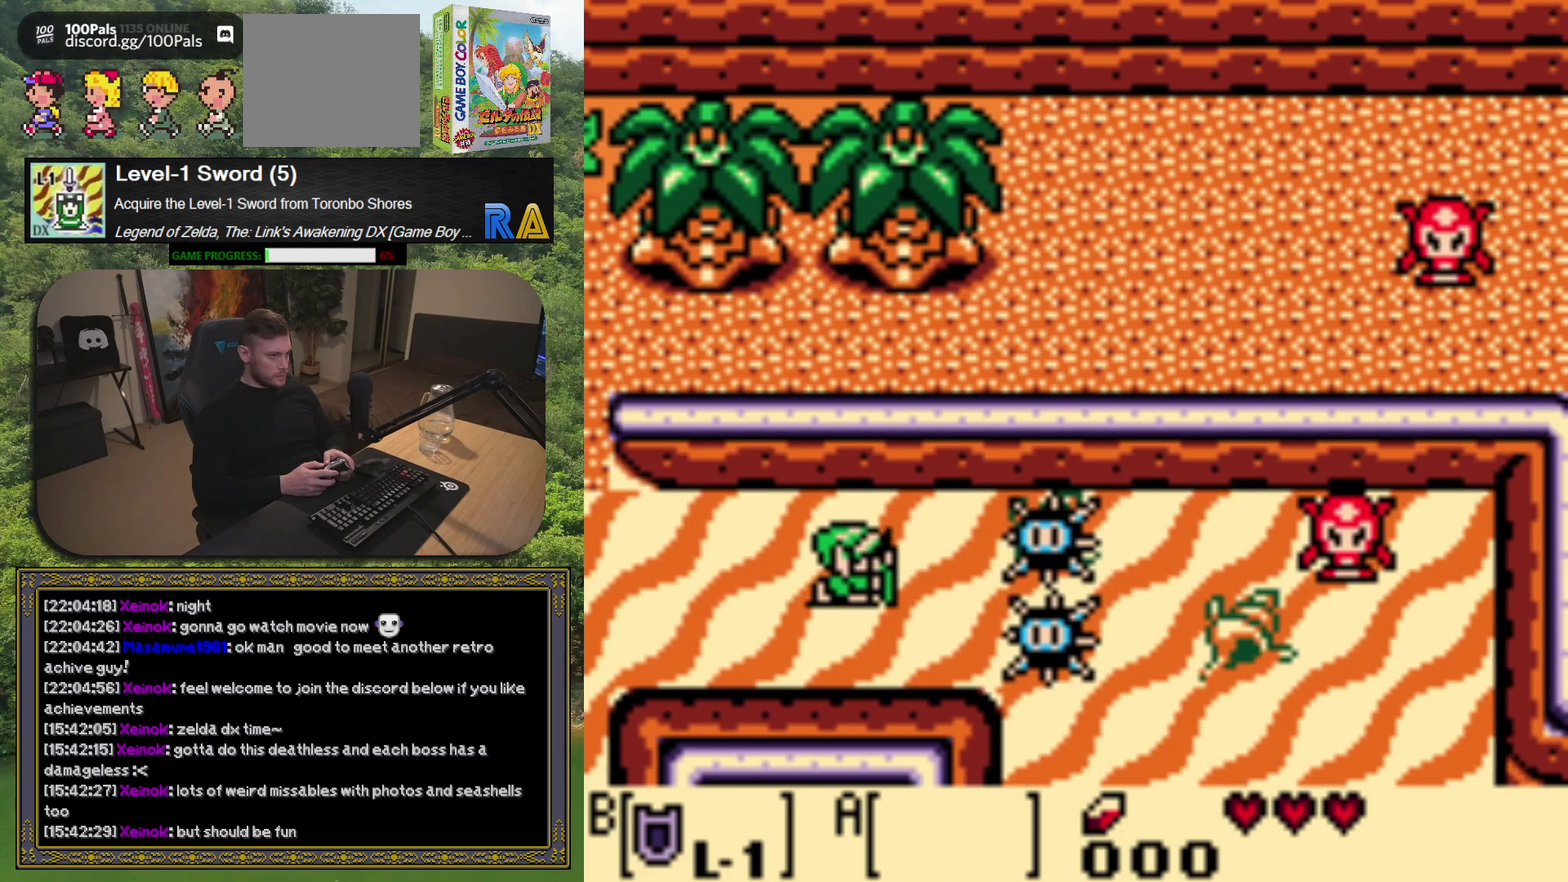
{"buttons": ["DPAD_DOWN"], "left_stick": "center", "events": [[500, "DPAD_DOWN", "down"]]}
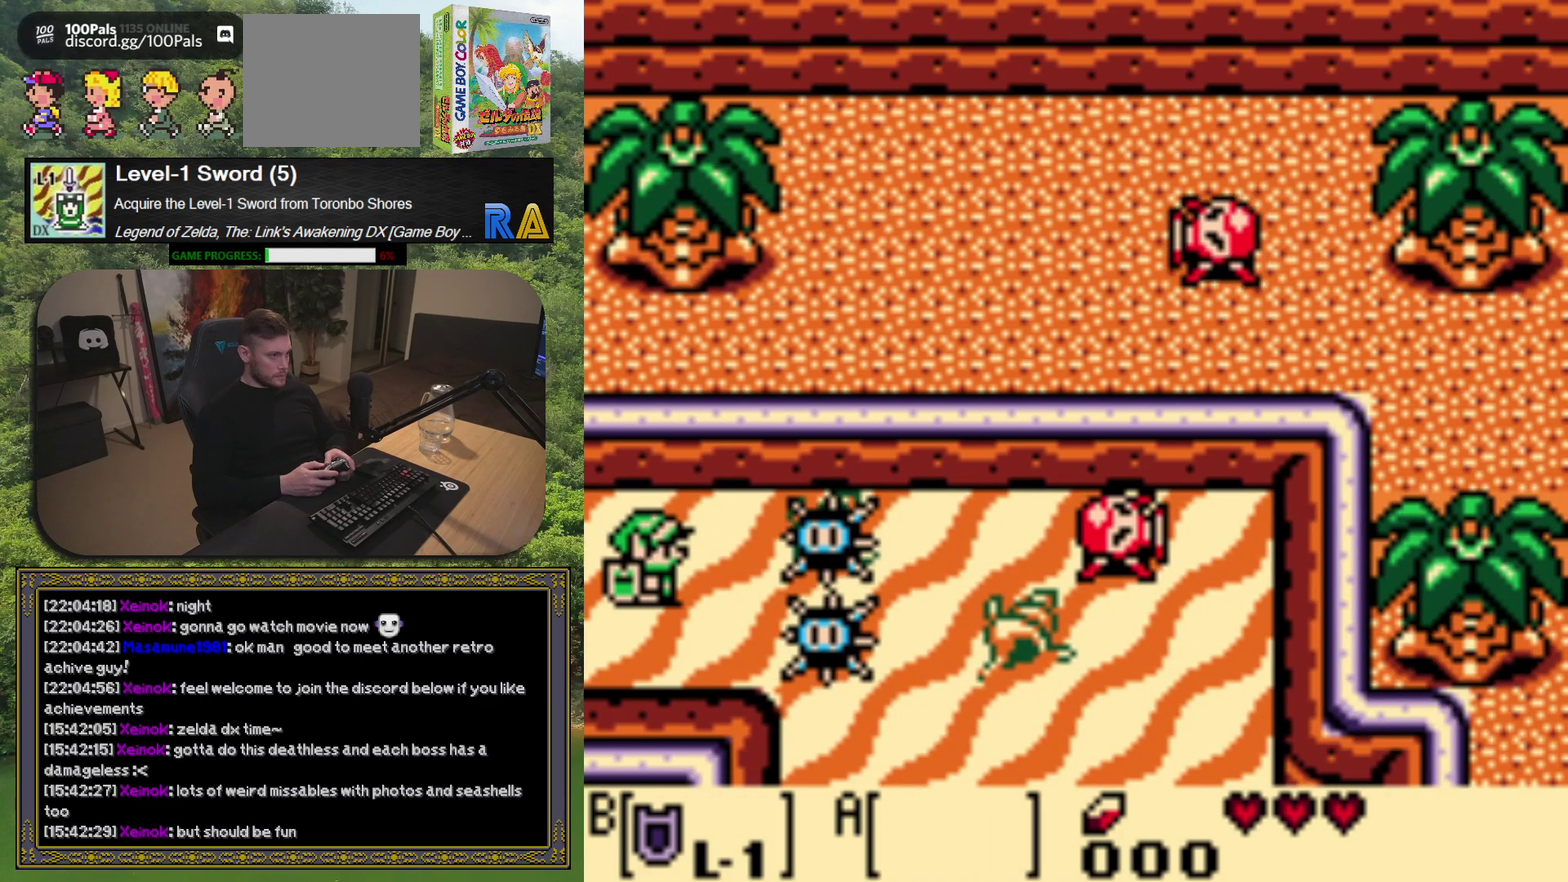
{"buttons": ["X", "DPAD_RIGHT"], "left_stick": "center", "events": [[250, "DPAD_DOWN", "up"], [300, "X", "down"], [383, "DPAD_RIGHT", "down"]]}
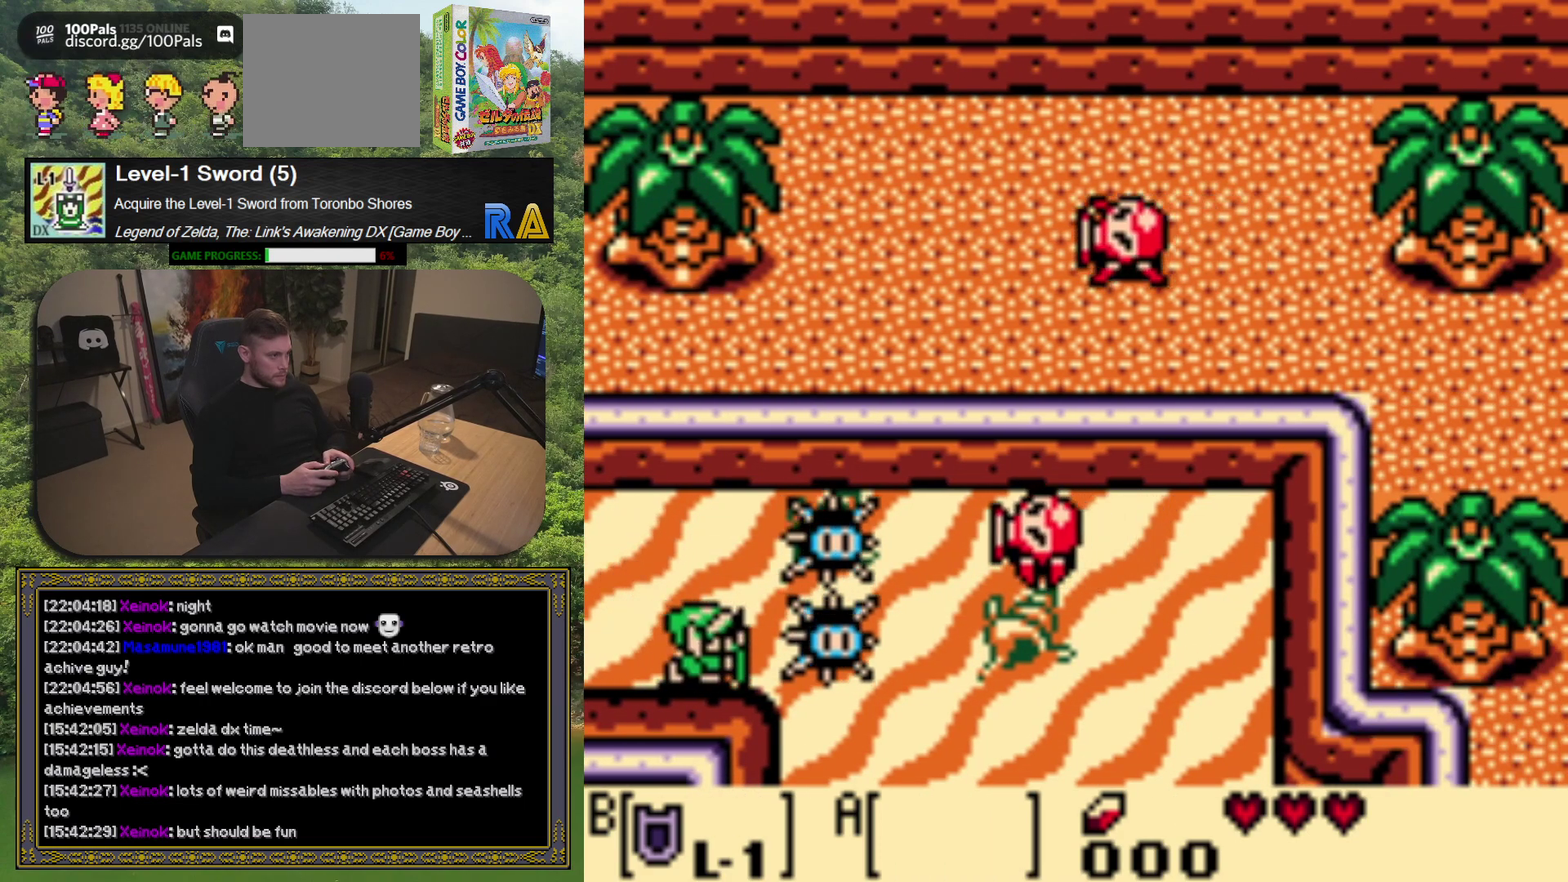
{"buttons": ["X", "DPAD_RIGHT"], "left_stick": "center", "events": []}
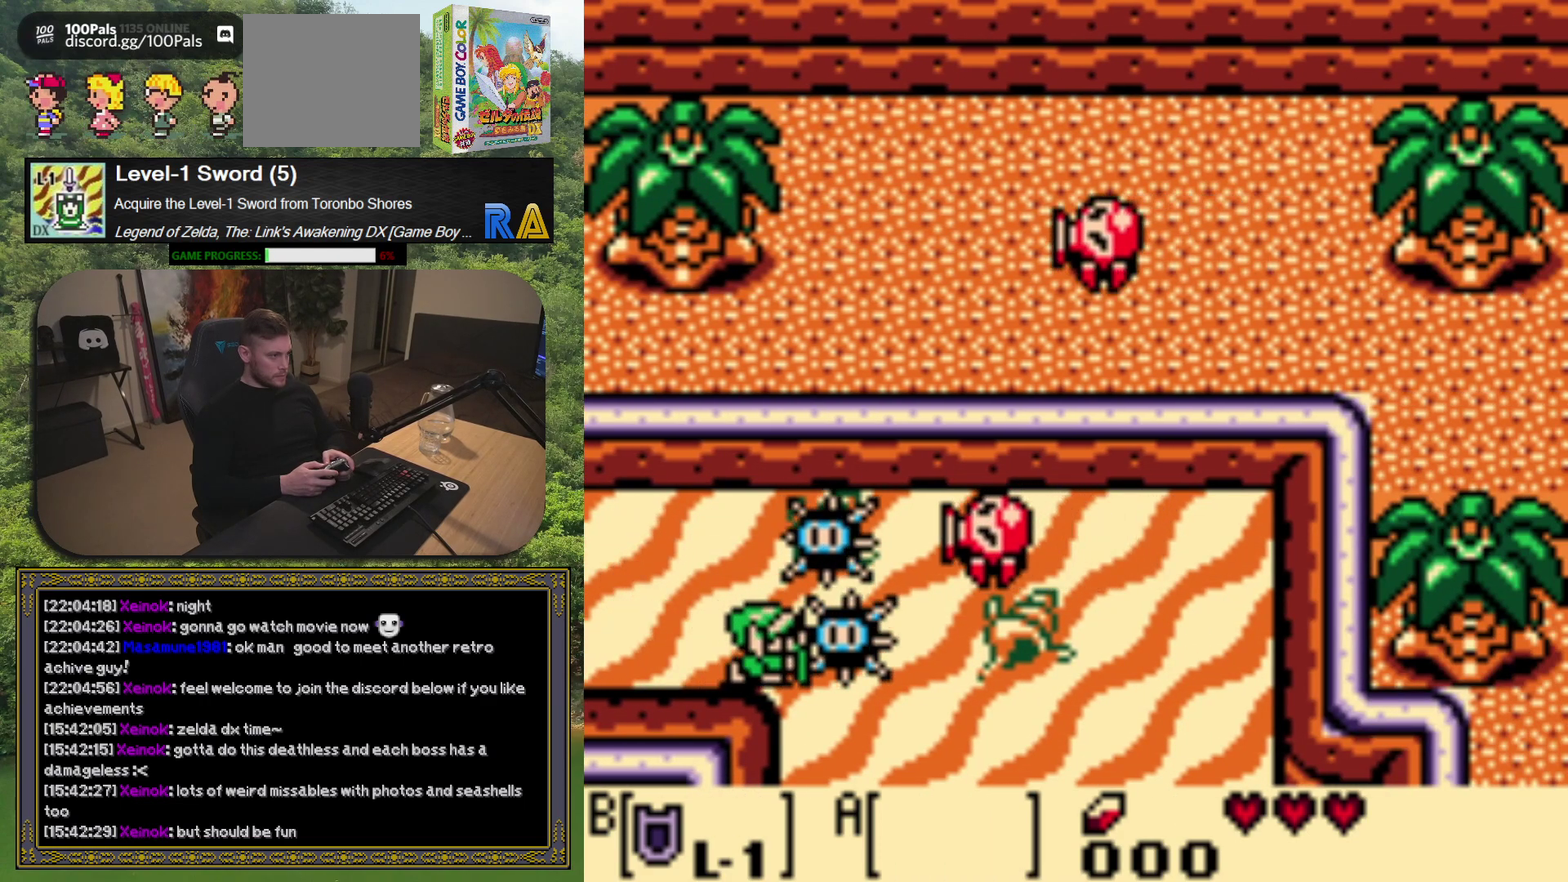
{"buttons": ["X", "DPAD_RIGHT"], "left_stick": "center", "events": []}
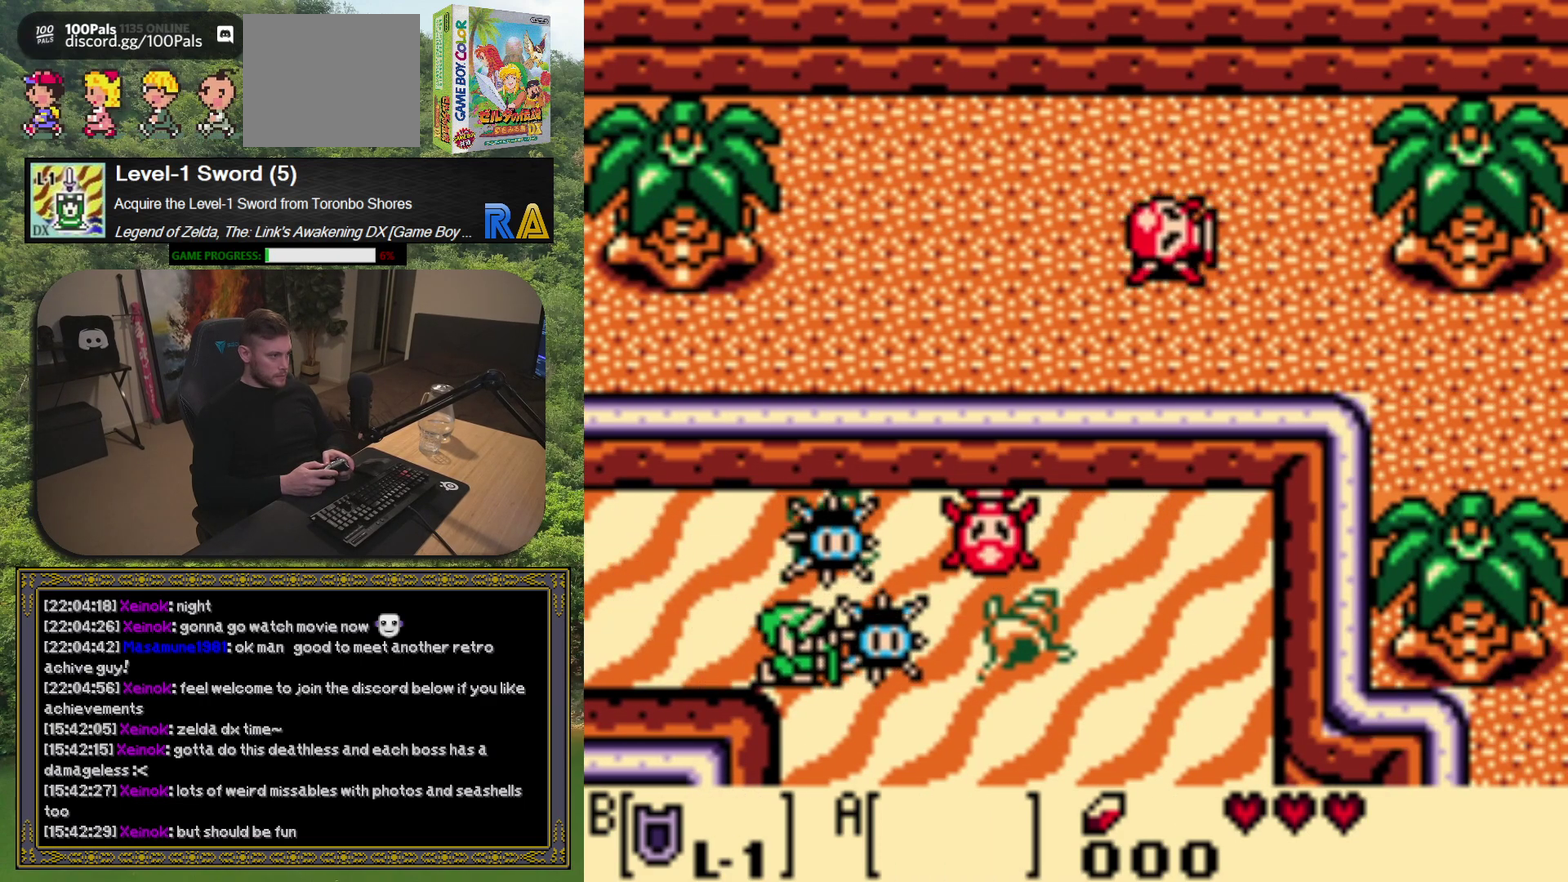
{"buttons": ["X", "DPAD_RIGHT"], "left_stick": "center", "events": []}
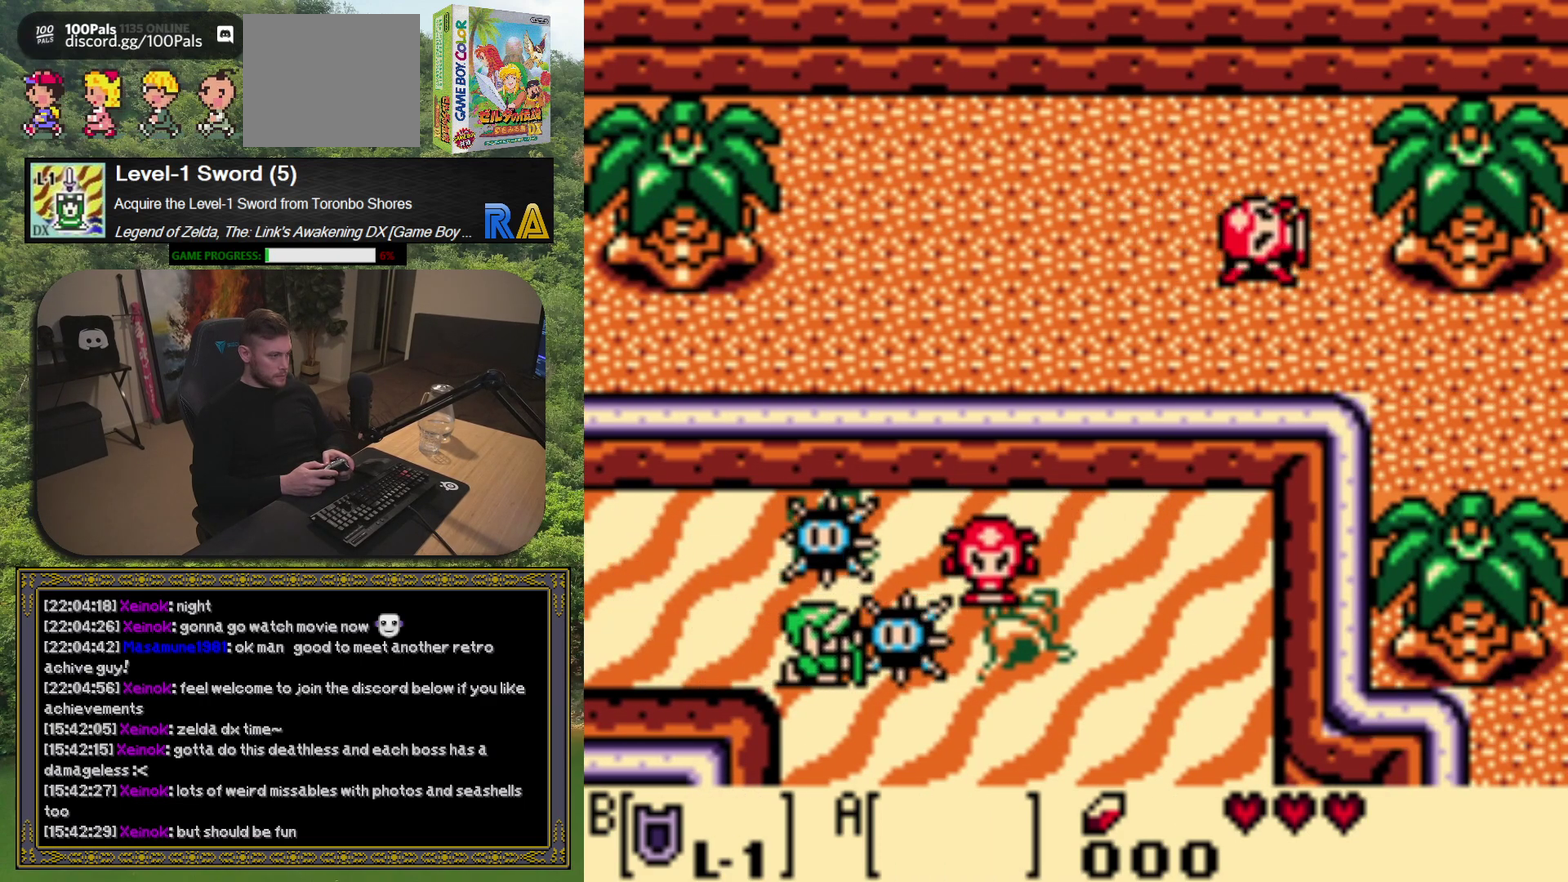
{"buttons": ["X", "DPAD_RIGHT"], "left_stick": "center", "events": []}
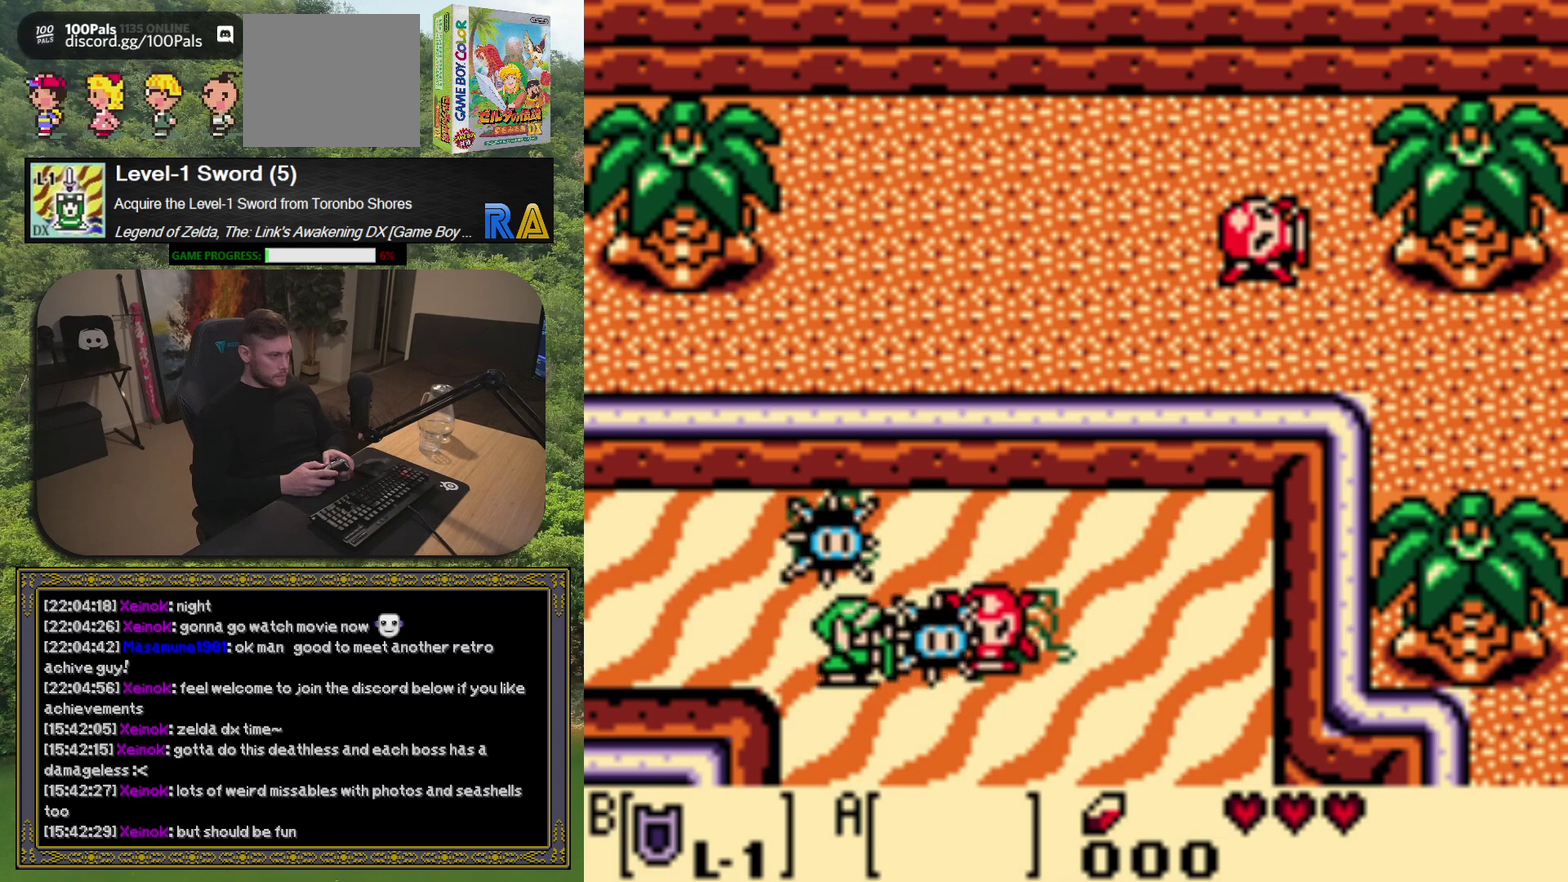
{"buttons": ["X", "DPAD_DOWN"], "left_stick": "center", "events": [[33, "DPAD_RIGHT", "up"], [300, "DPAD_DOWN", "down"]]}
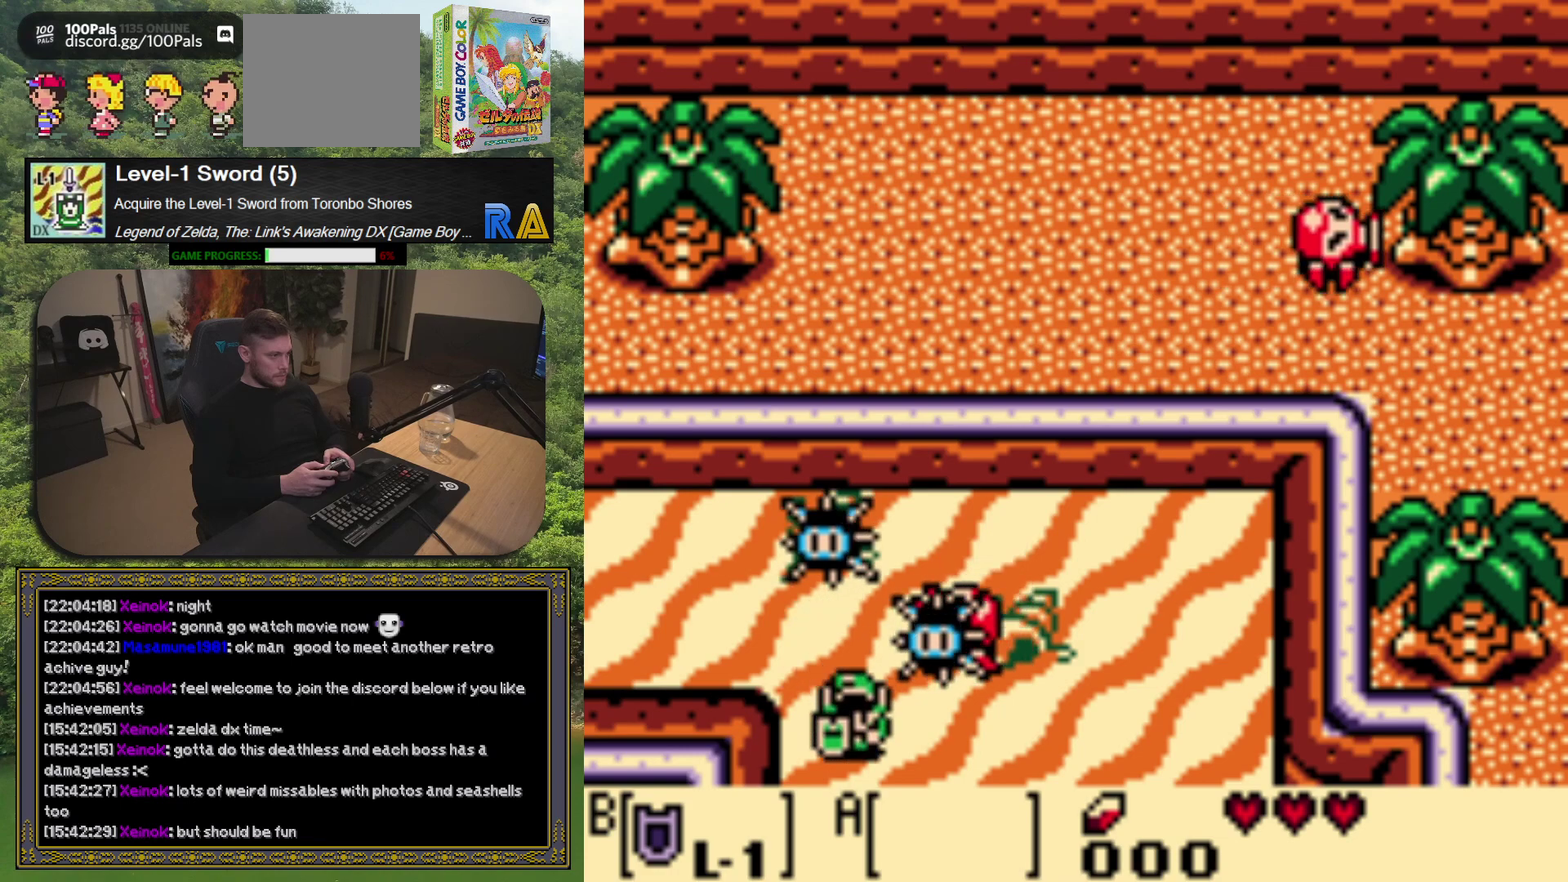
{"buttons": ["X"], "left_stick": "center", "events": [[317, "DPAD_DOWN", "up"]]}
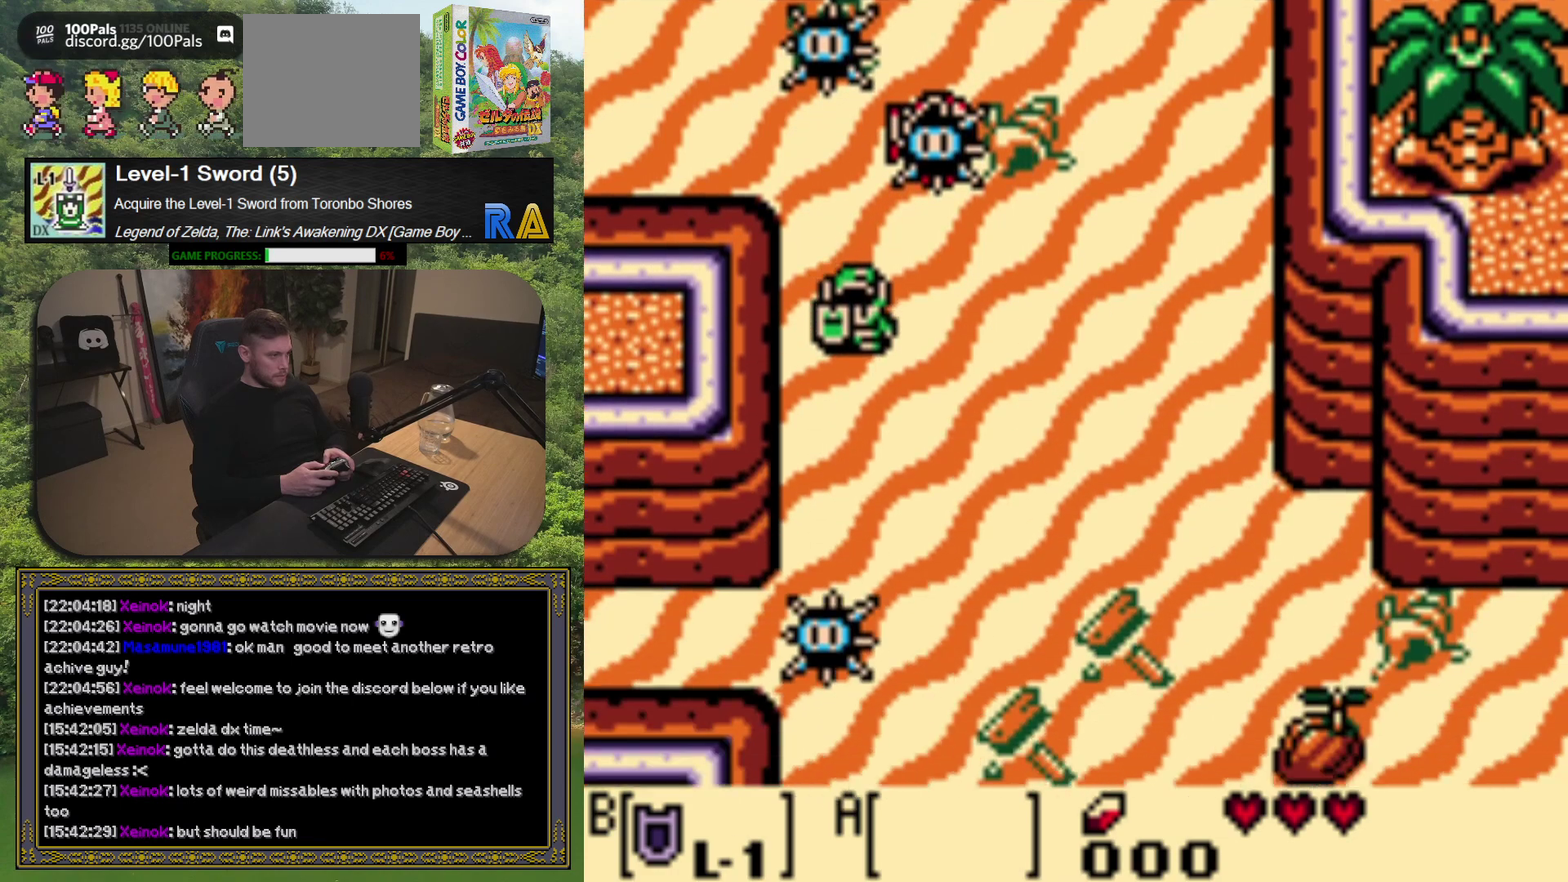
{"buttons": ["X"], "left_stick": "center", "events": []}
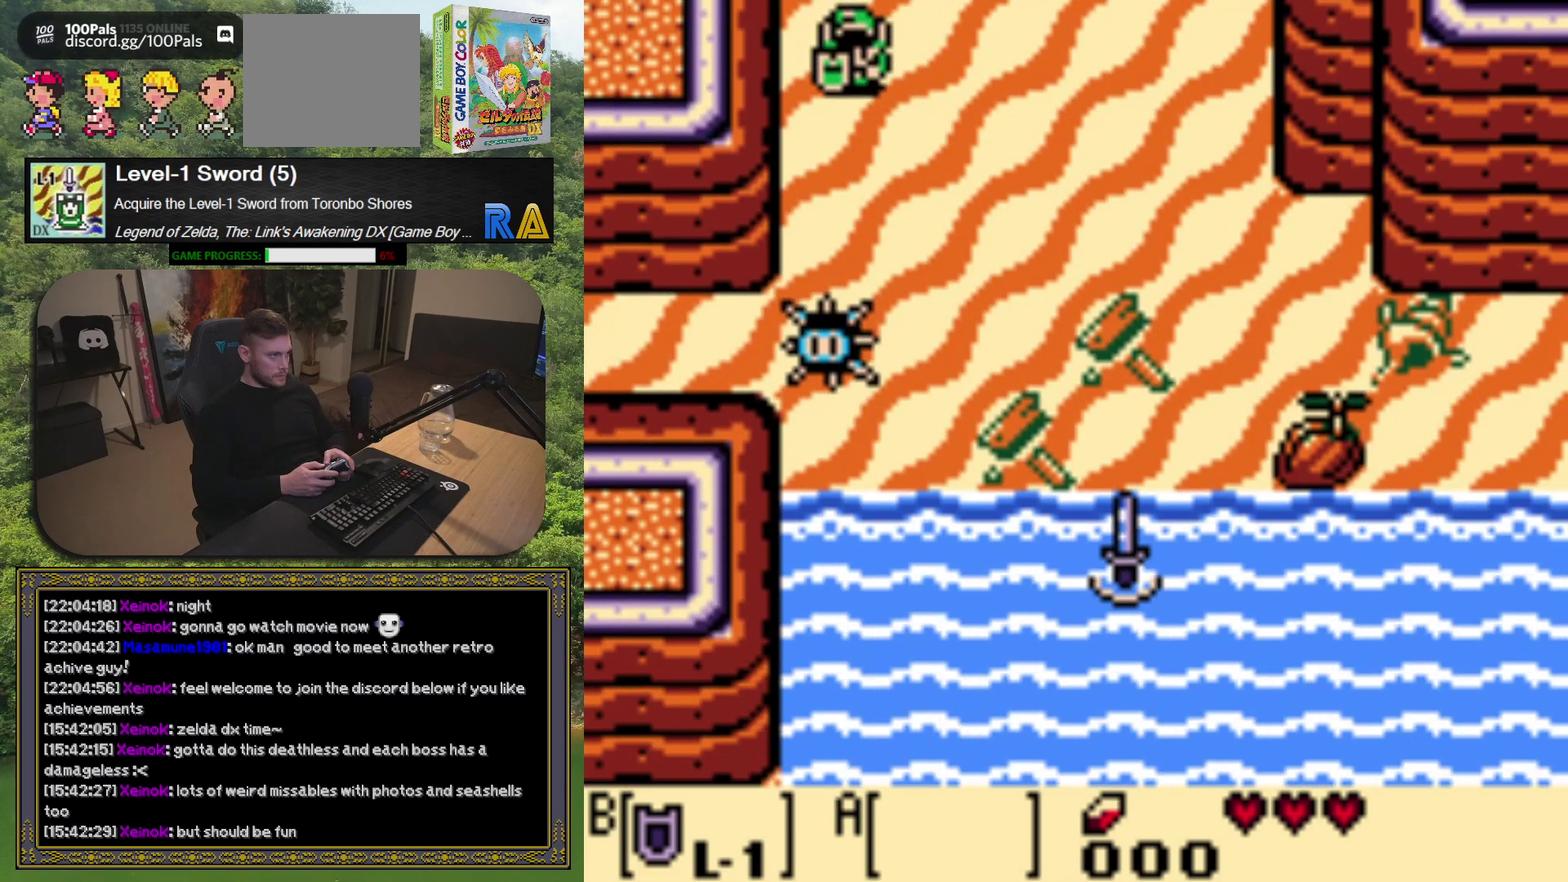
{"buttons": ["X", "DPAD_DOWN", "DPAD_RIGHT"], "left_stick": "center", "events": [[383, "DPAD_DOWN", "down"], [450, "DPAD_RIGHT", "down"]]}
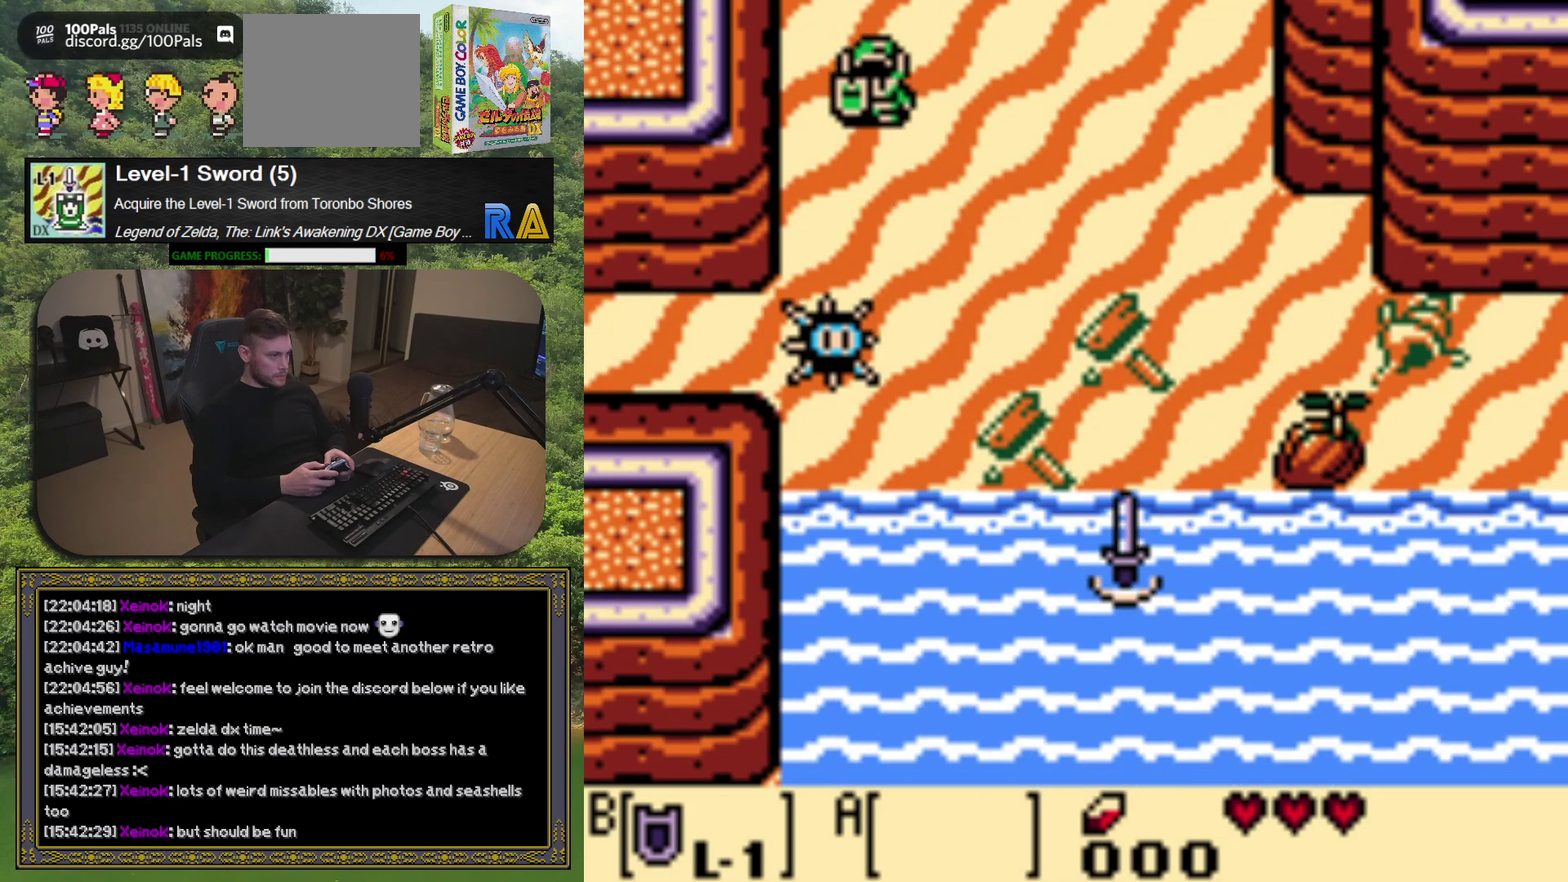
{"buttons": ["DPAD_RIGHT"], "left_stick": "center", "events": [[233, "X", "up"], [450, "DPAD_DOWN", "up"]]}
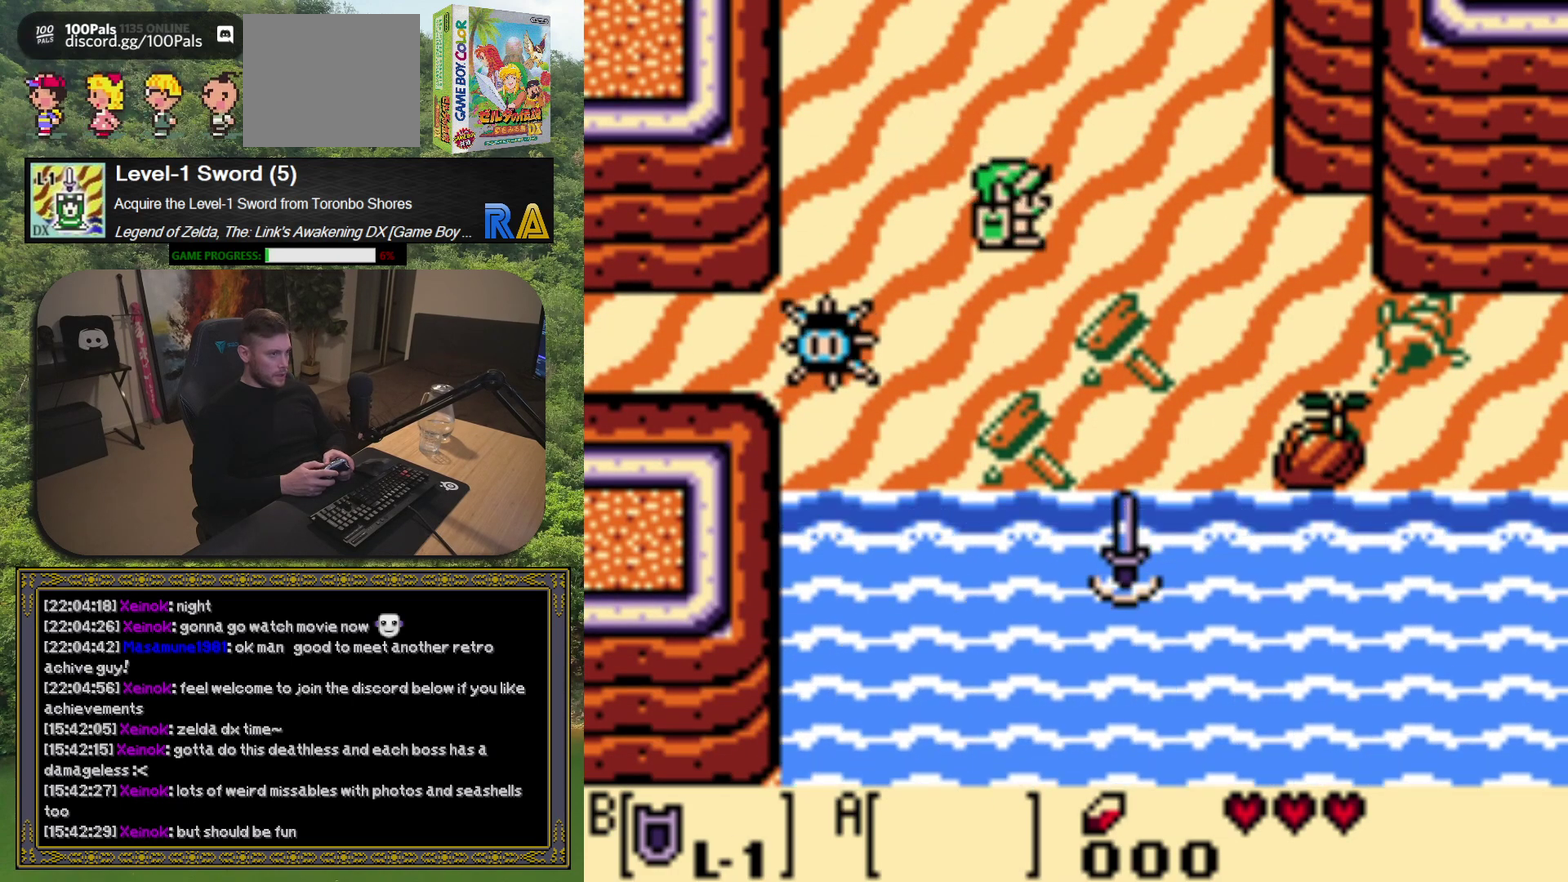
{"buttons": ["DPAD_DOWN", "DPAD_RIGHT"], "left_stick": "center", "events": [[350, "DPAD_DOWN", "down"]]}
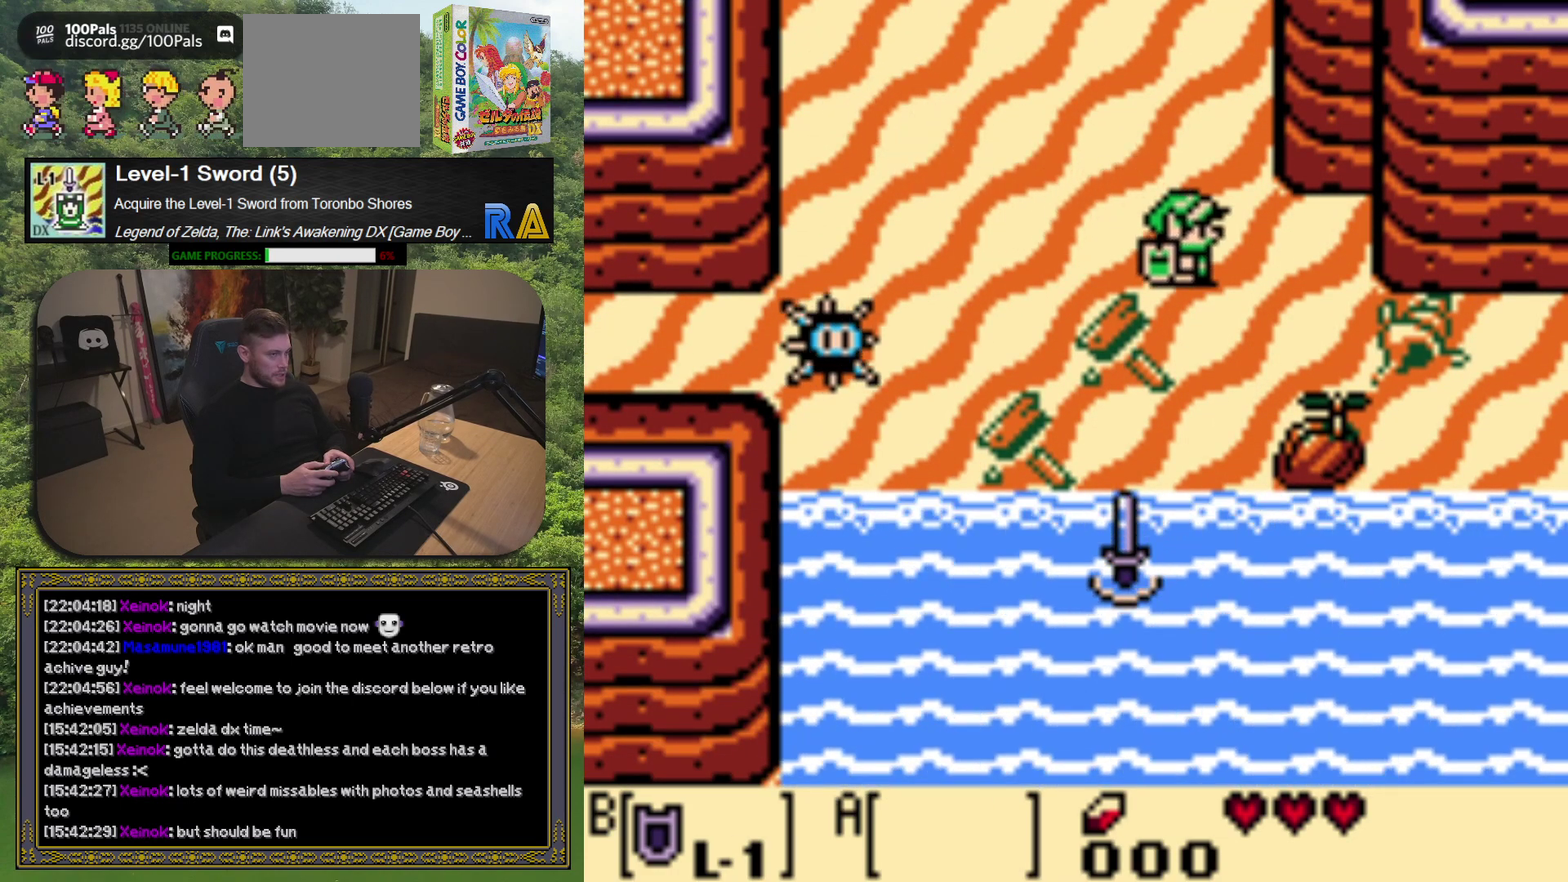
{"buttons": ["DPAD_DOWN", "DPAD_RIGHT"], "left_stick": "center", "events": [[250, "DPAD_DOWN", "up"], [450, "DPAD_DOWN", "down"]]}
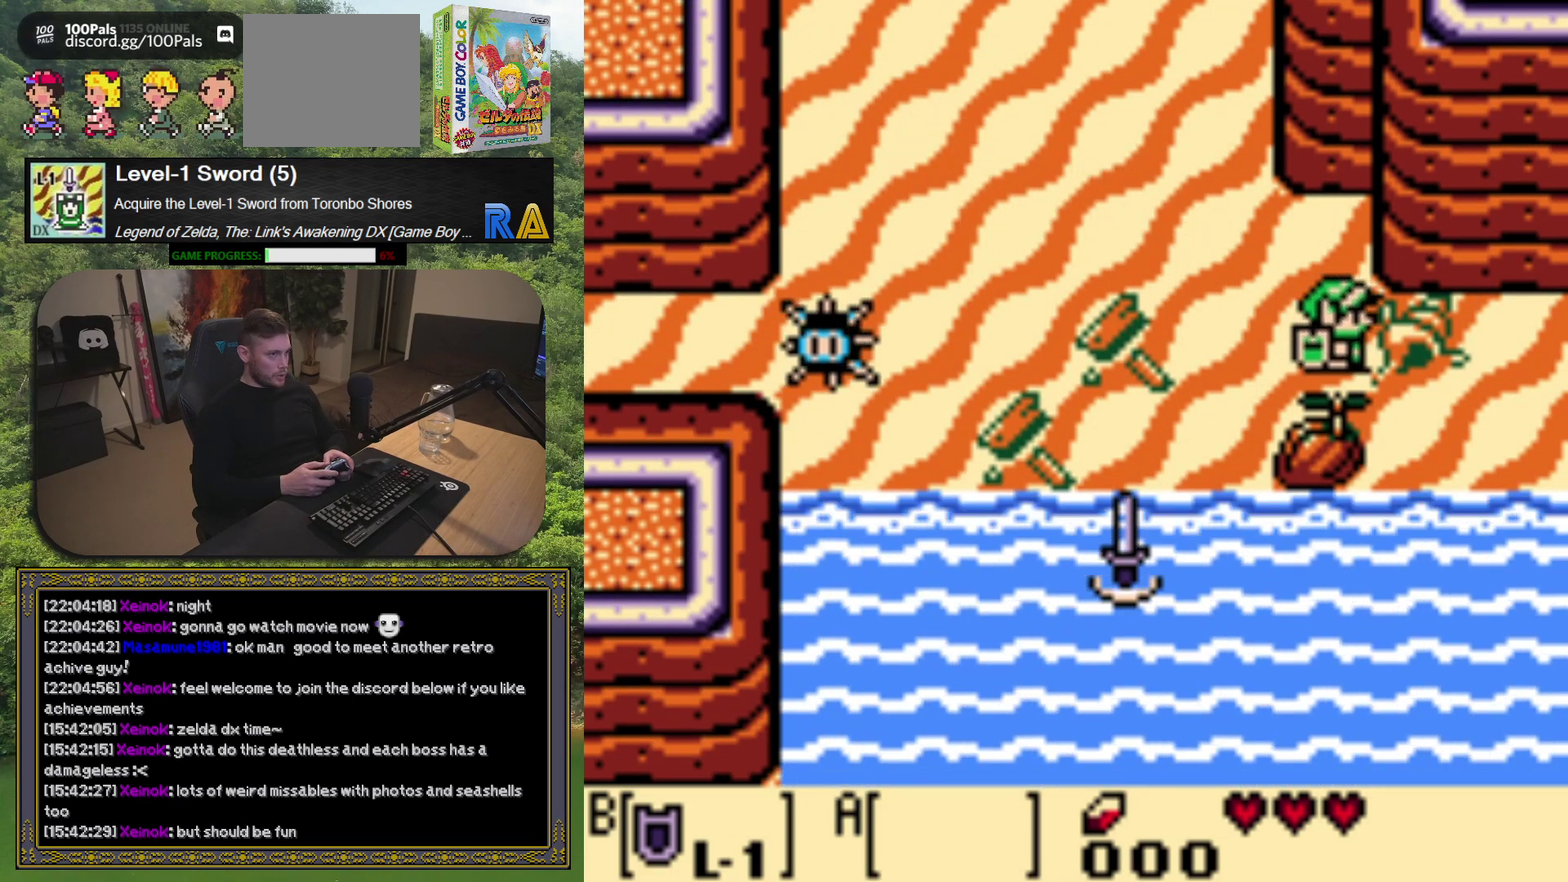
{"buttons": ["DPAD_RIGHT"], "left_stick": "center", "events": [[167, "DPAD_DOWN", "up"]]}